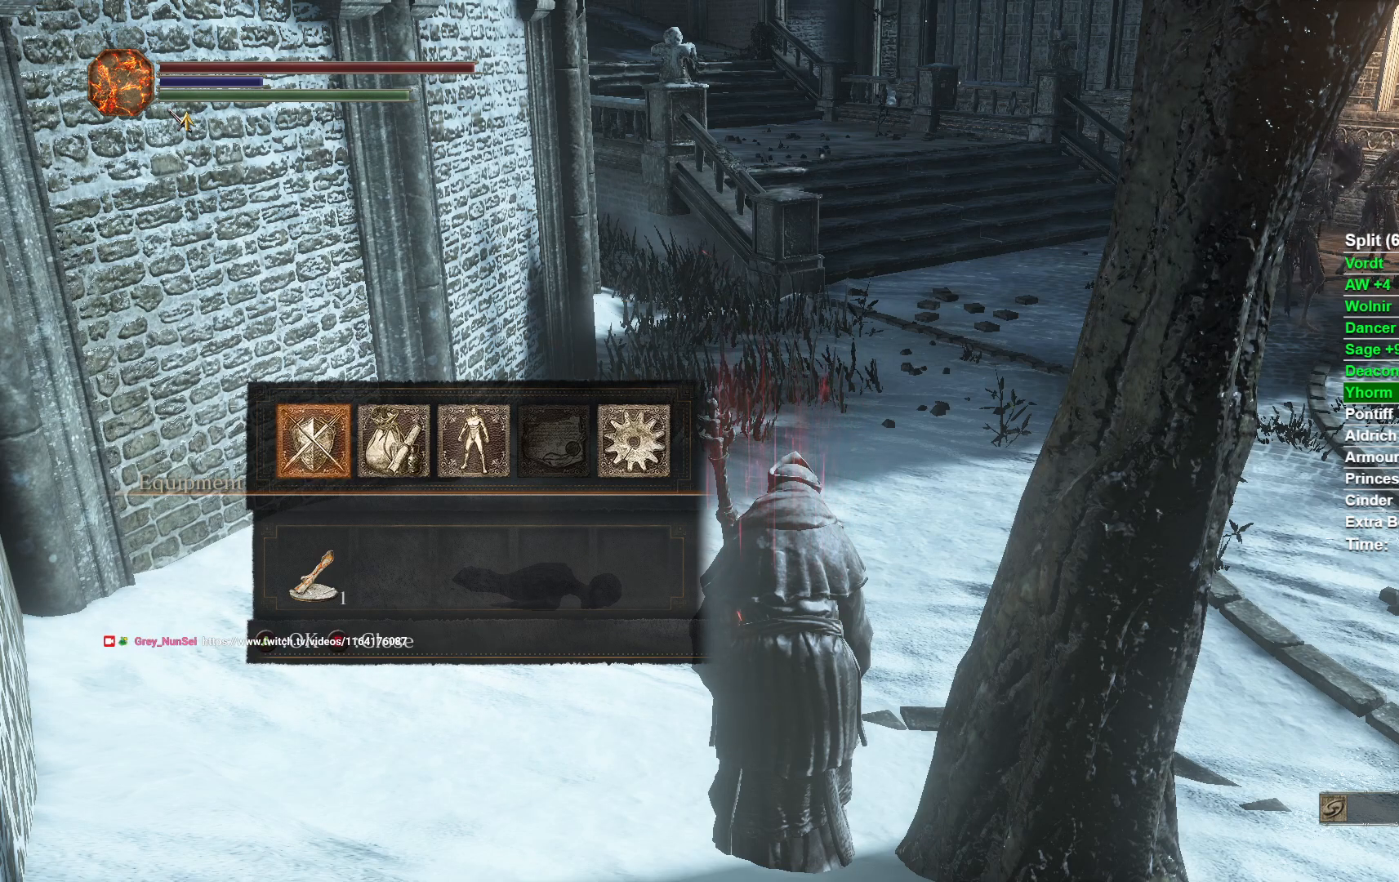
Gameplay with a controller (Xbox layout); each line is a JSON object with the inputs held at the frame after it. "events" lists button and stick changes between this image and that frame as [ms after this image, input, new state], when the widget could be followed in between. Not read: R2.
{"buttons": [], "left_stick": "up", "right_stick": "center"}
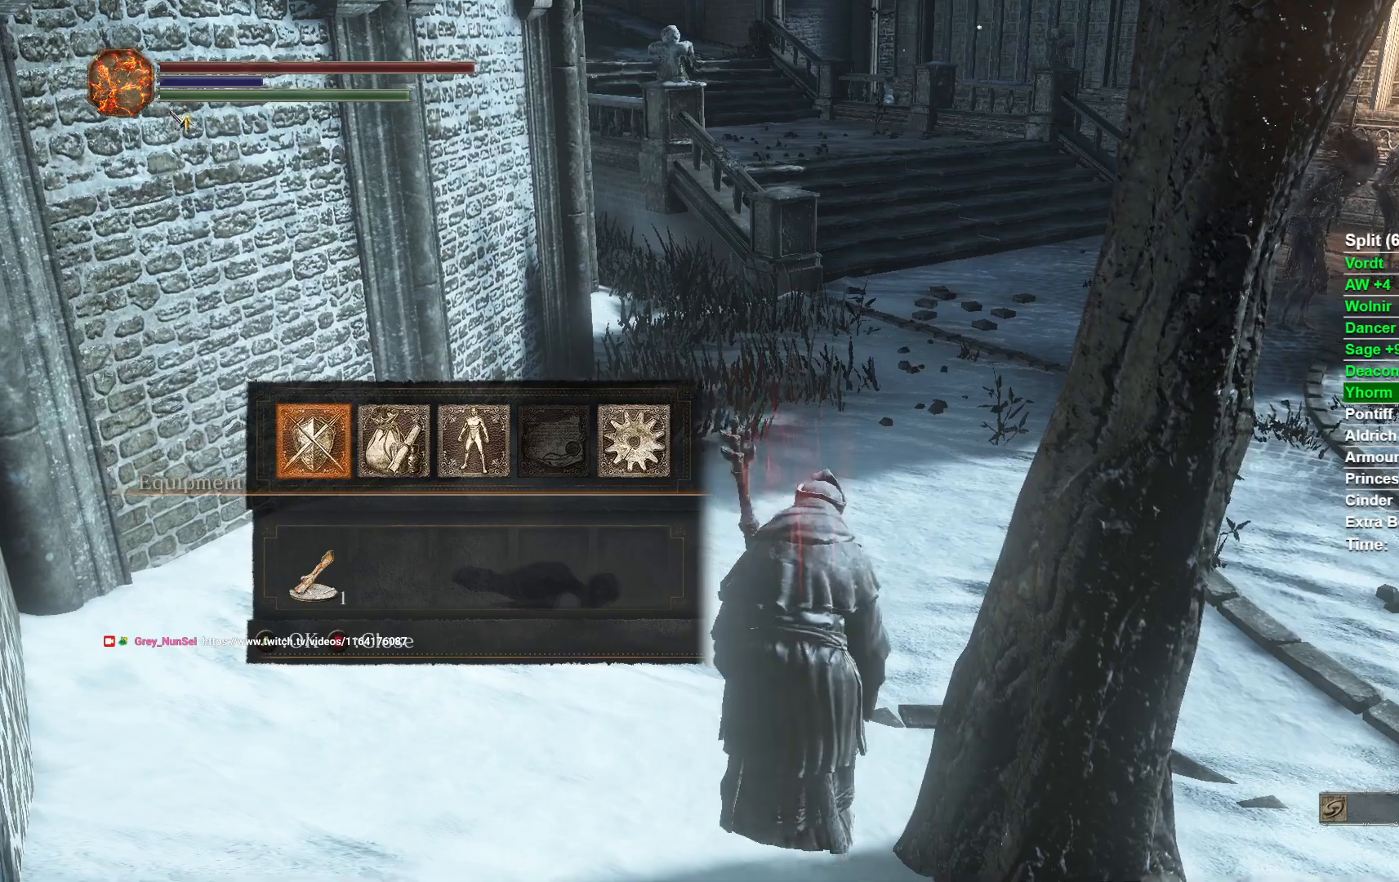
{"buttons": [], "left_stick": "up", "right_stick": "center"}
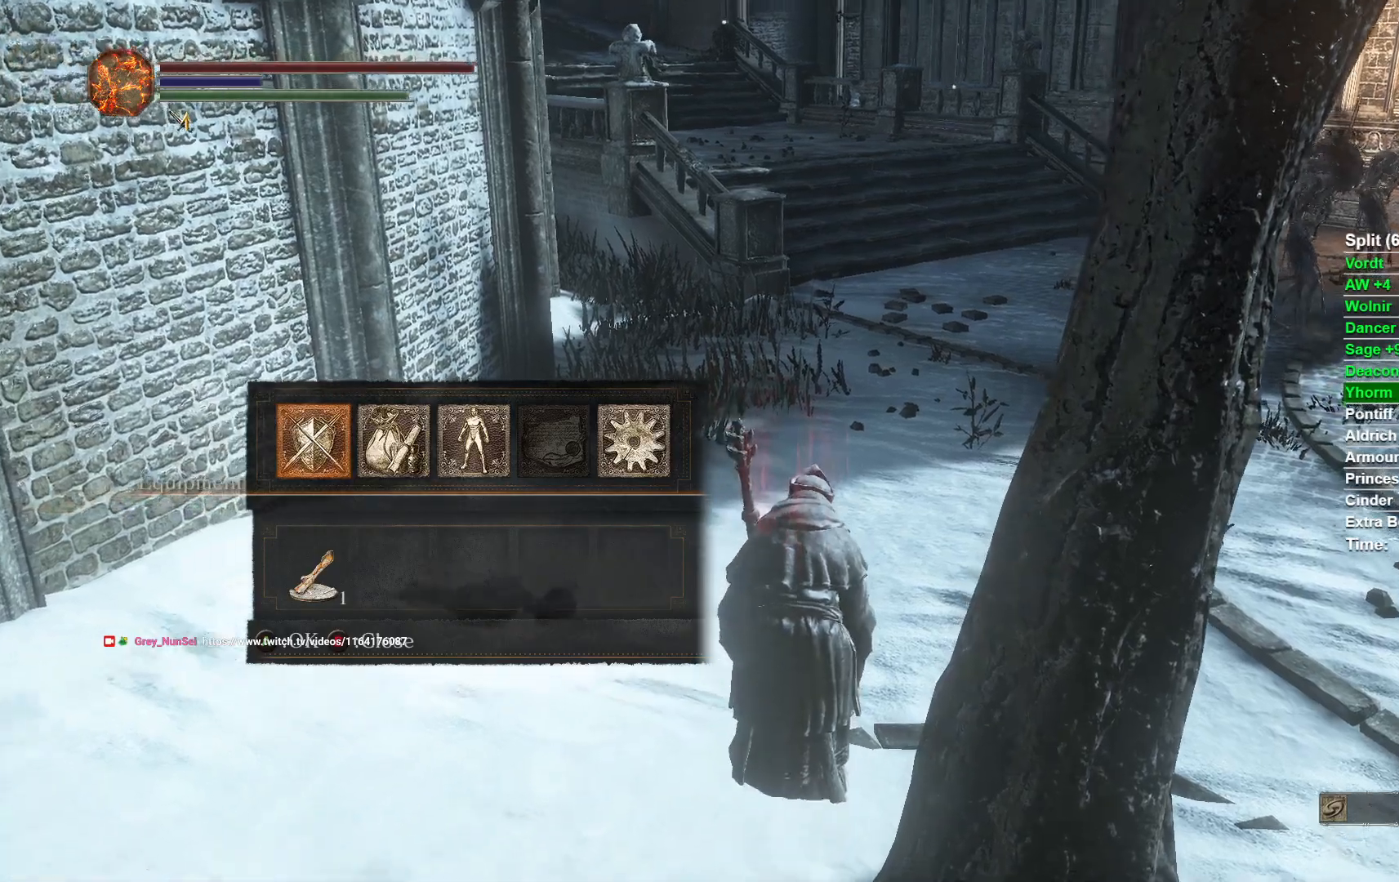
{"buttons": [], "left_stick": "up", "right_stick": "center"}
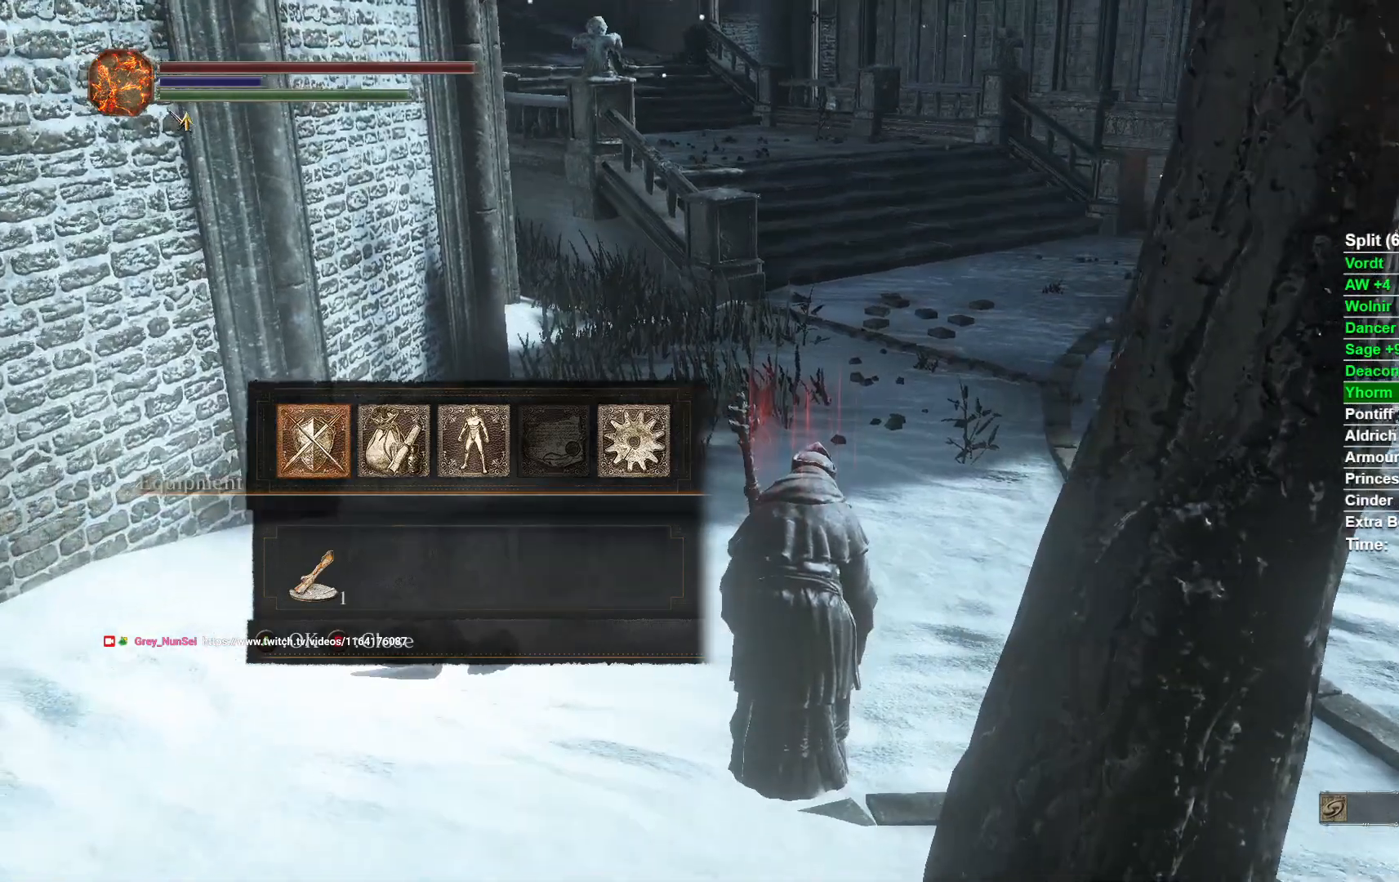
{"buttons": [], "left_stick": "up", "right_stick": "center"}
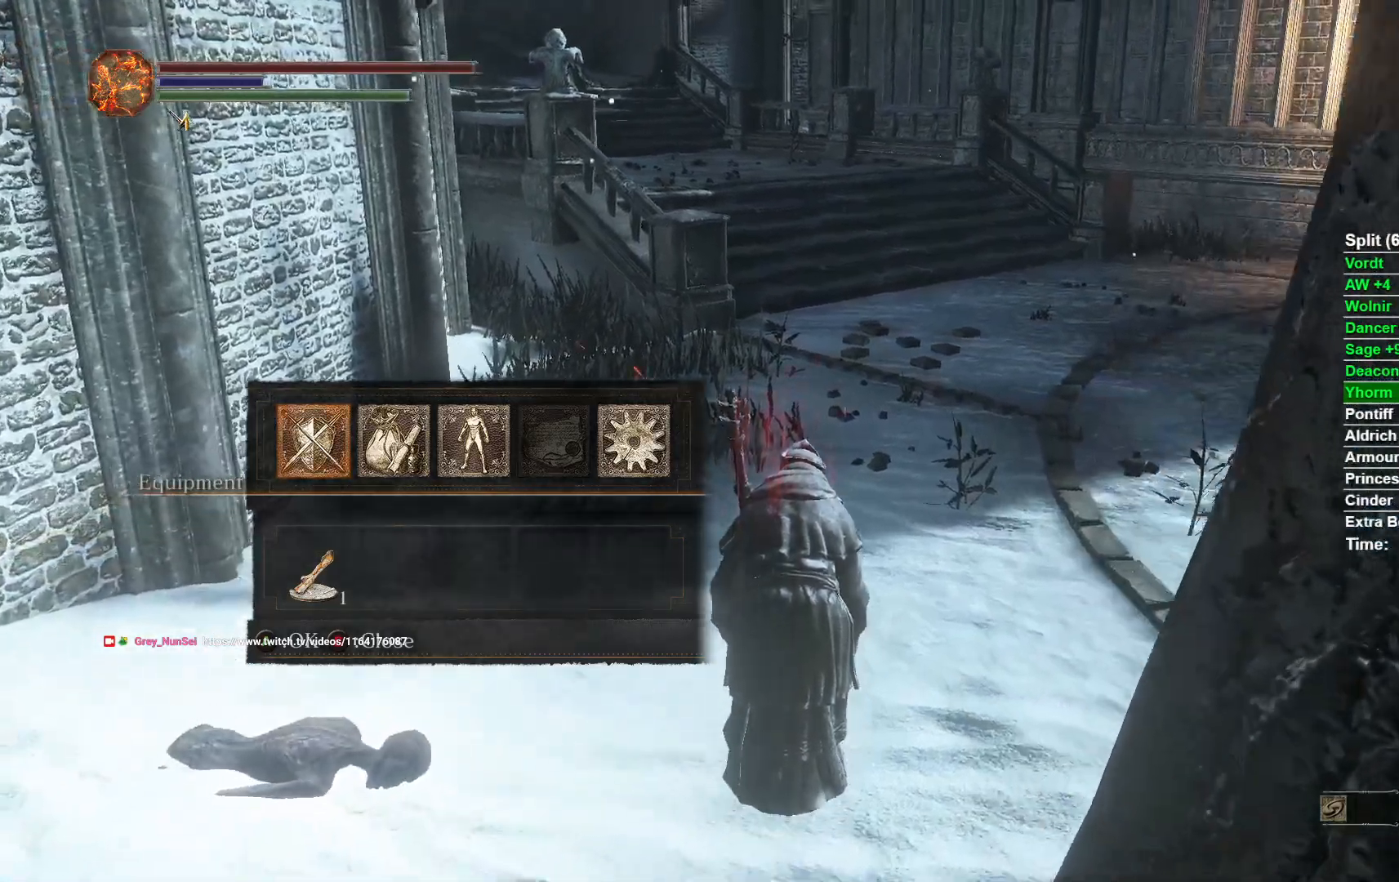
{"buttons": [], "left_stick": "up", "right_stick": "center", "events": []}
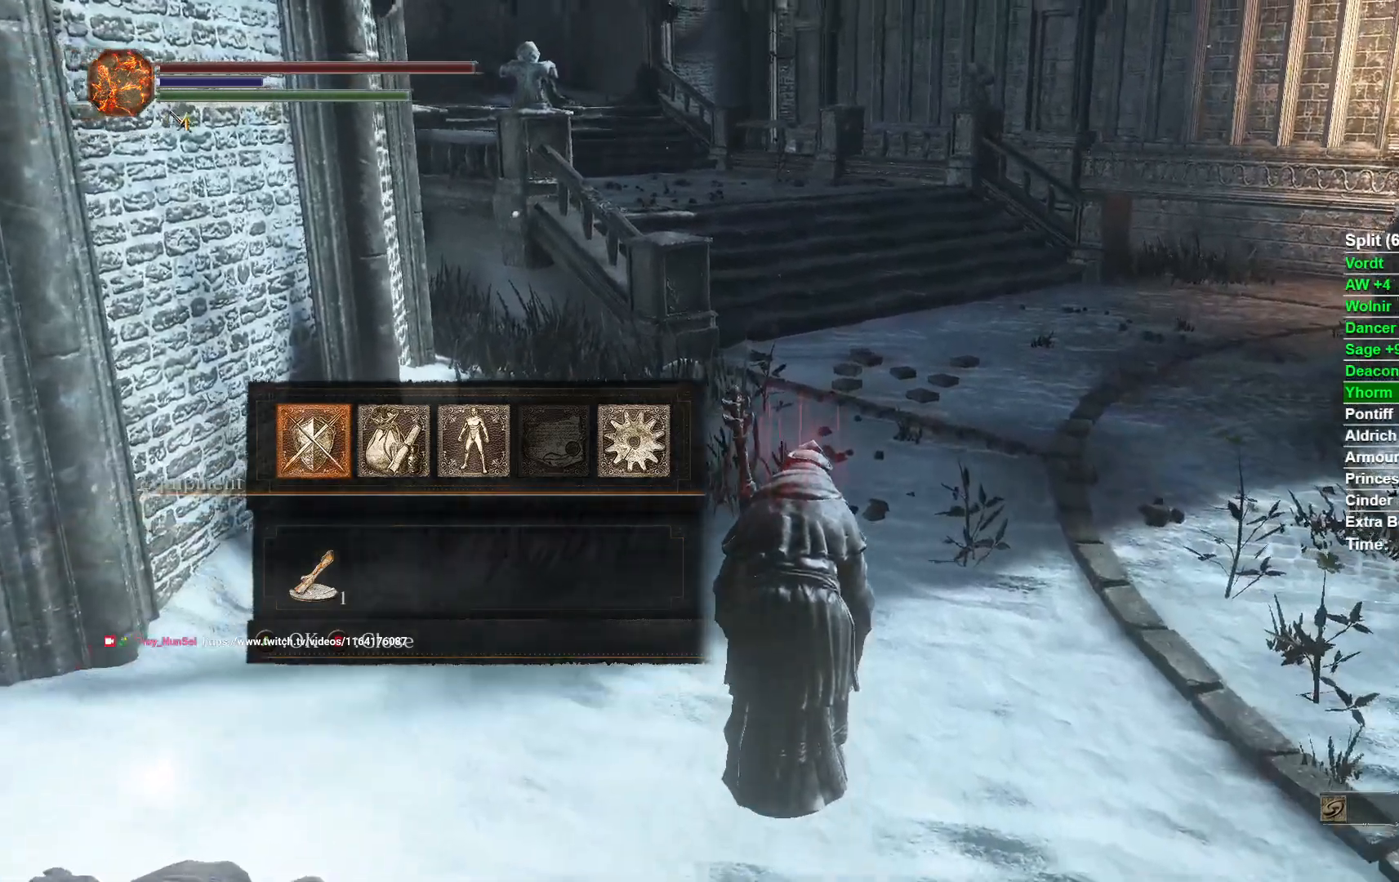
{"buttons": [], "left_stick": "up", "right_stick": "center", "events": []}
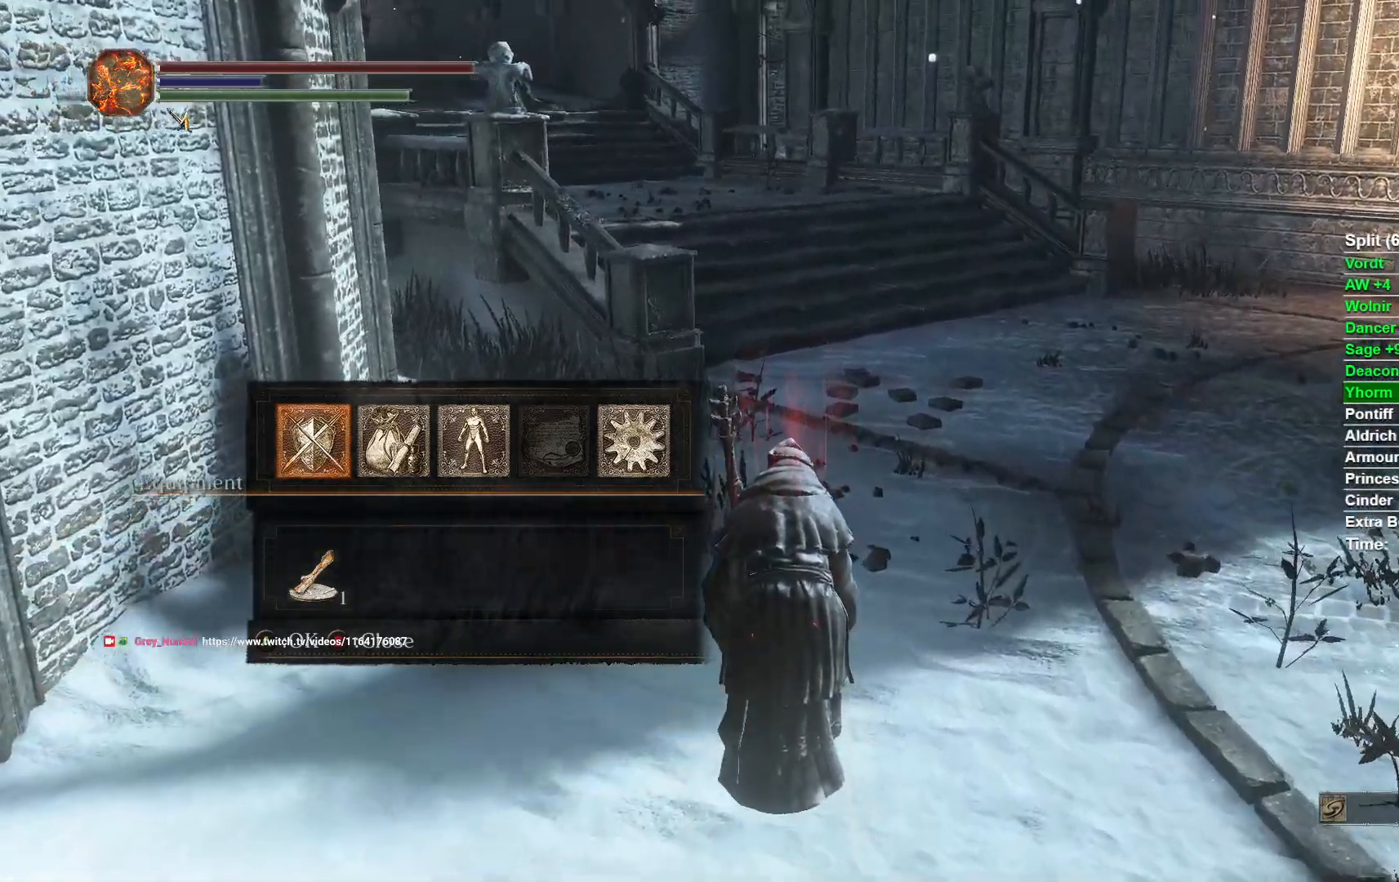
{"buttons": [], "left_stick": "up", "right_stick": "center", "events": []}
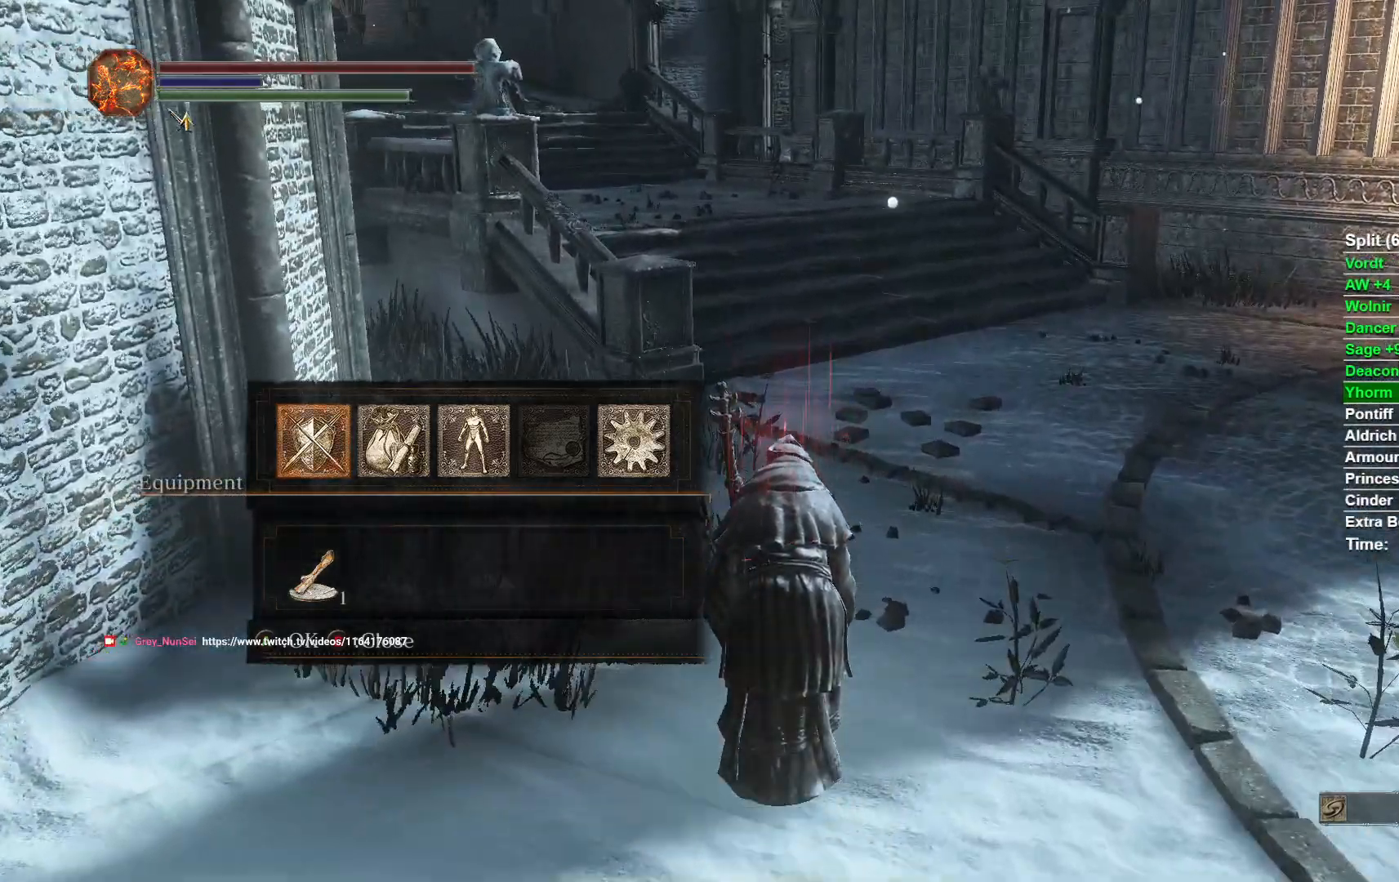
{"buttons": [], "left_stick": "up", "right_stick": "center", "events": []}
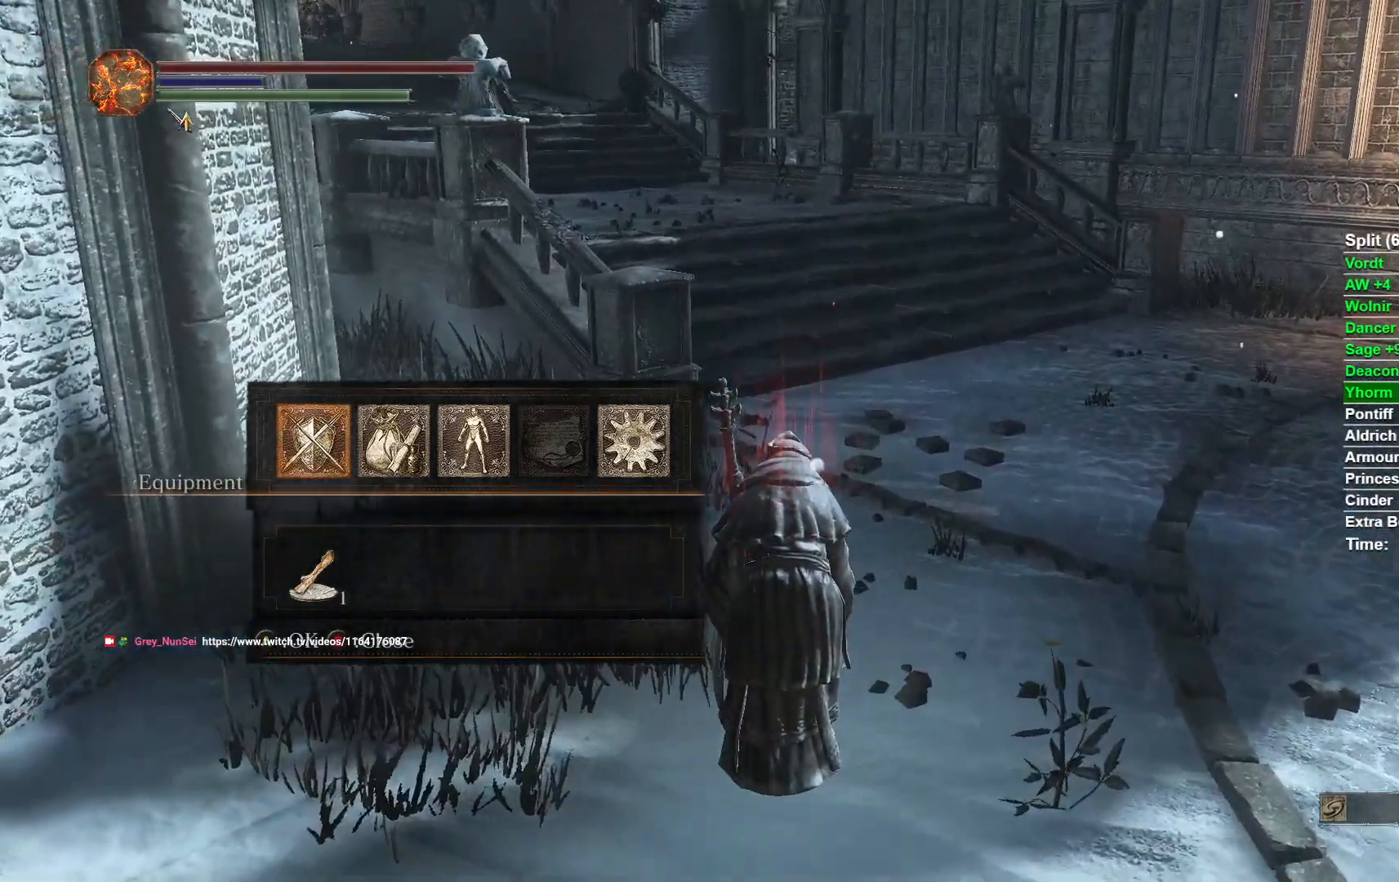
{"buttons": [], "left_stick": "up", "right_stick": "center", "events": []}
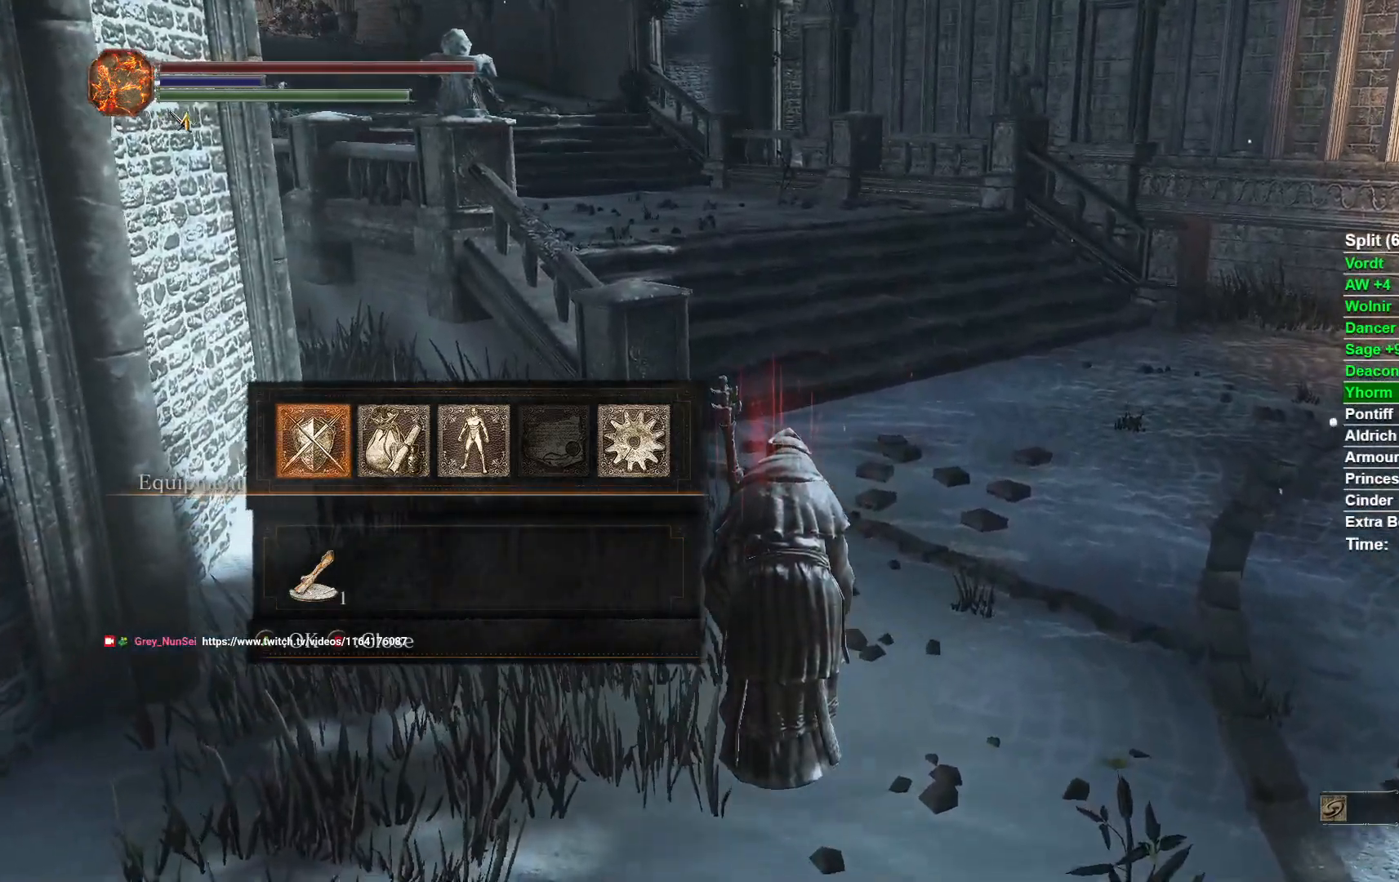
{"buttons": [], "left_stick": "up", "right_stick": "center", "events": []}
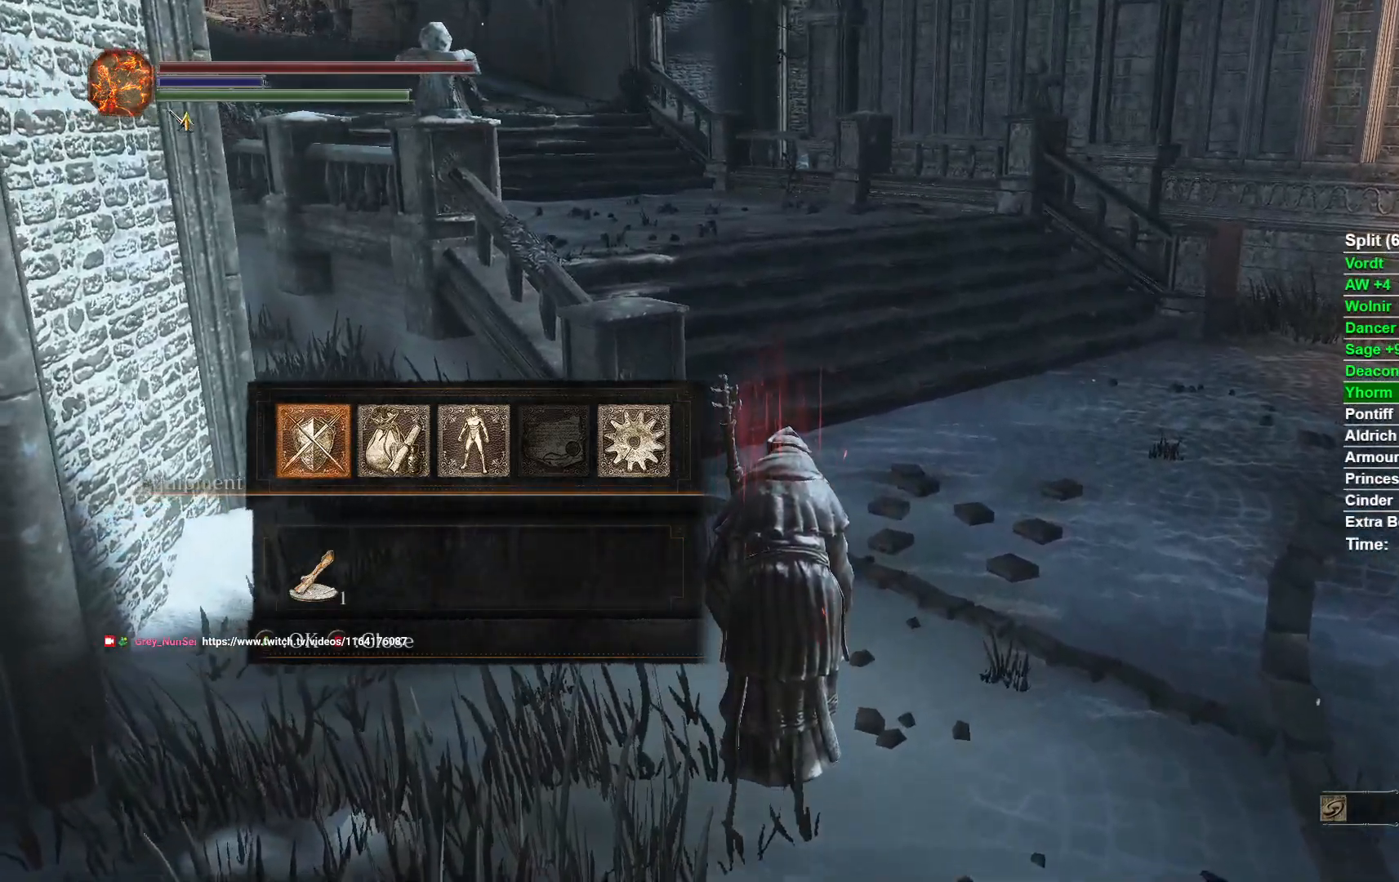
{"buttons": [], "left_stick": "up", "right_stick": "up-left", "events": [[433, "right_stick", "up-left"]]}
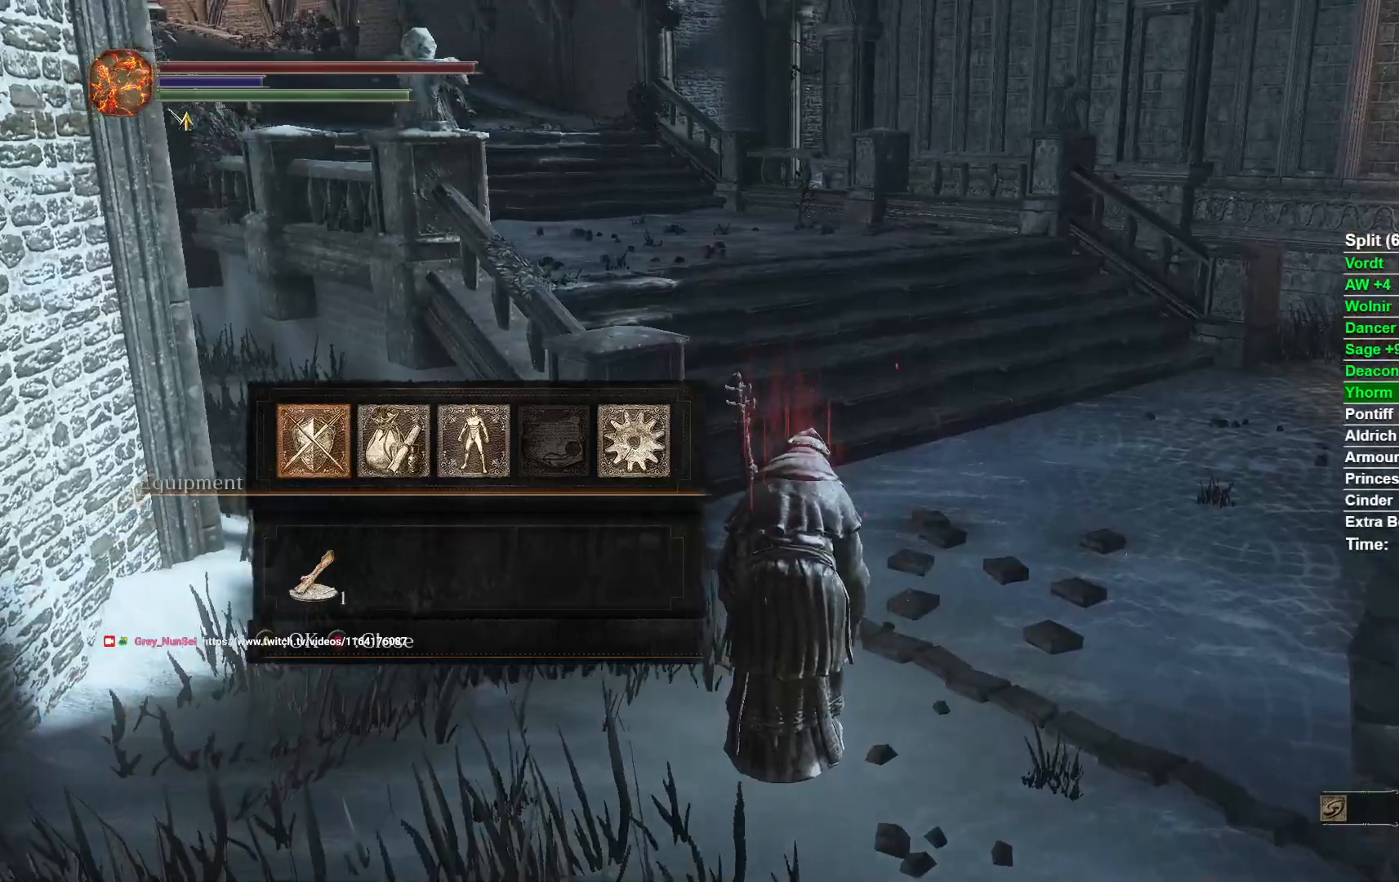
{"buttons": [], "left_stick": "up", "right_stick": "up-left", "events": []}
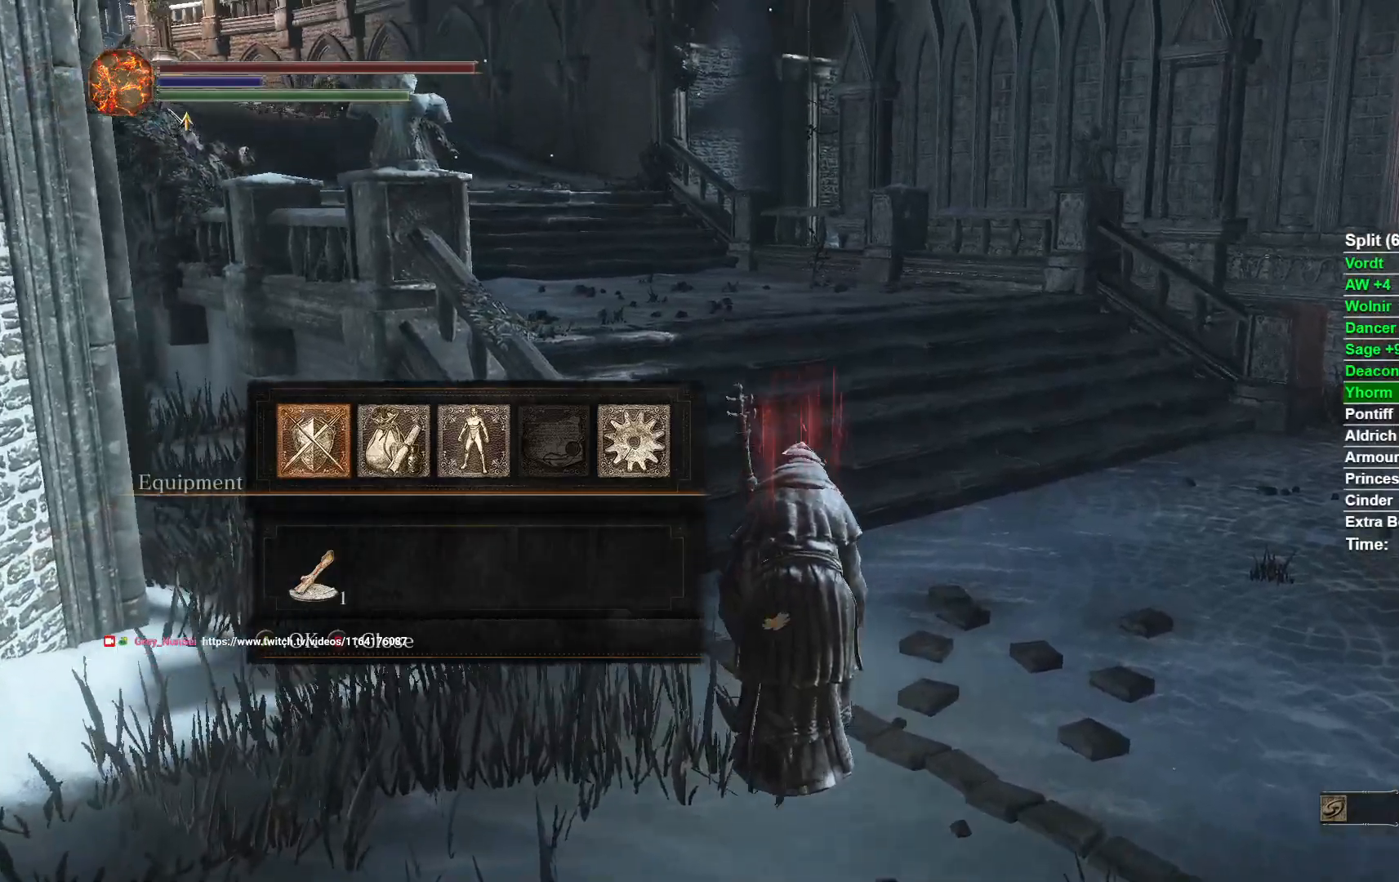
{"buttons": [], "left_stick": "up", "right_stick": "up-left", "events": []}
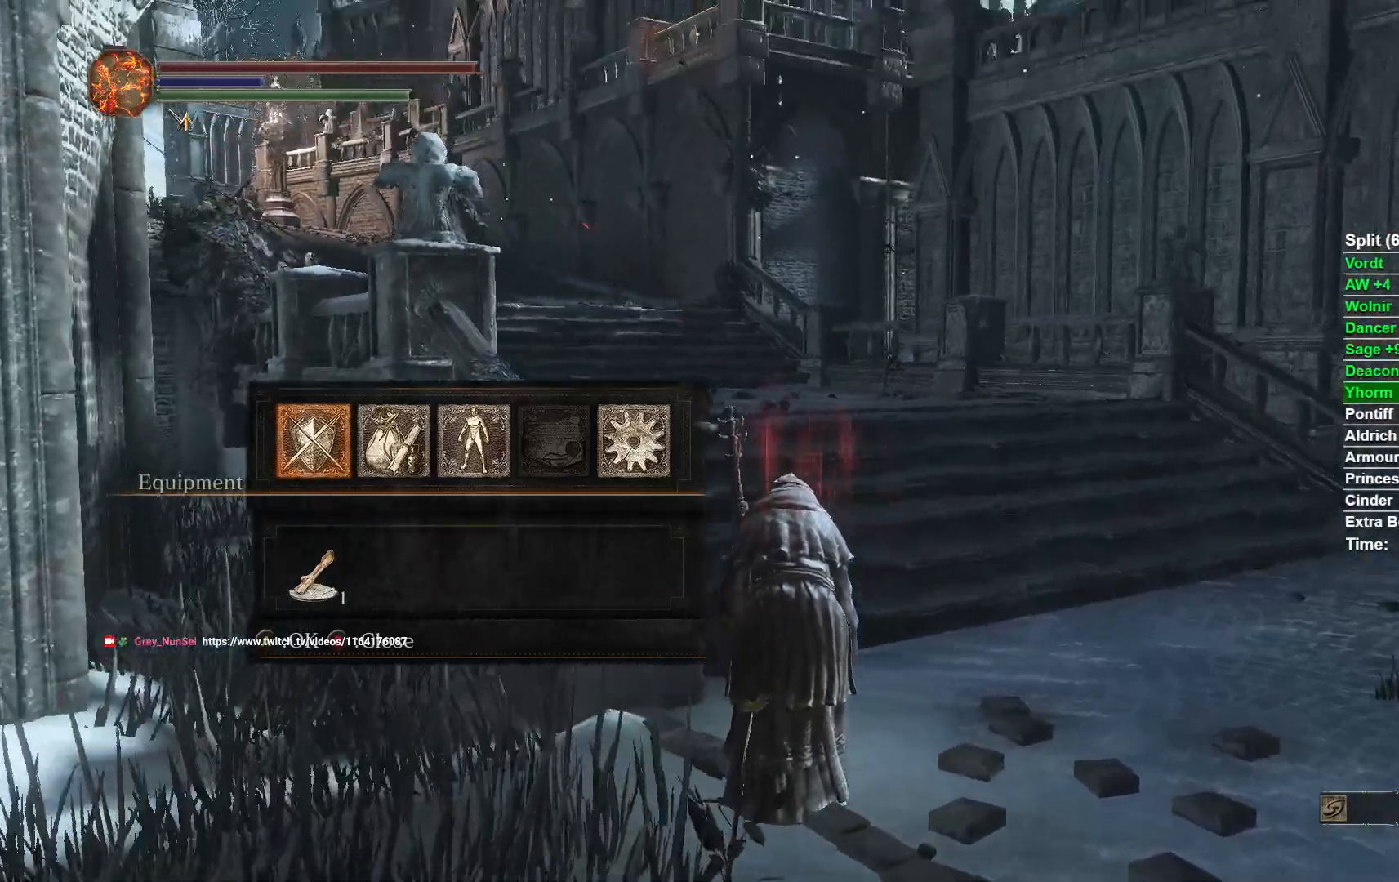
{"buttons": [], "left_stick": "up", "right_stick": "center", "events": [[433, "right_stick", "center"]]}
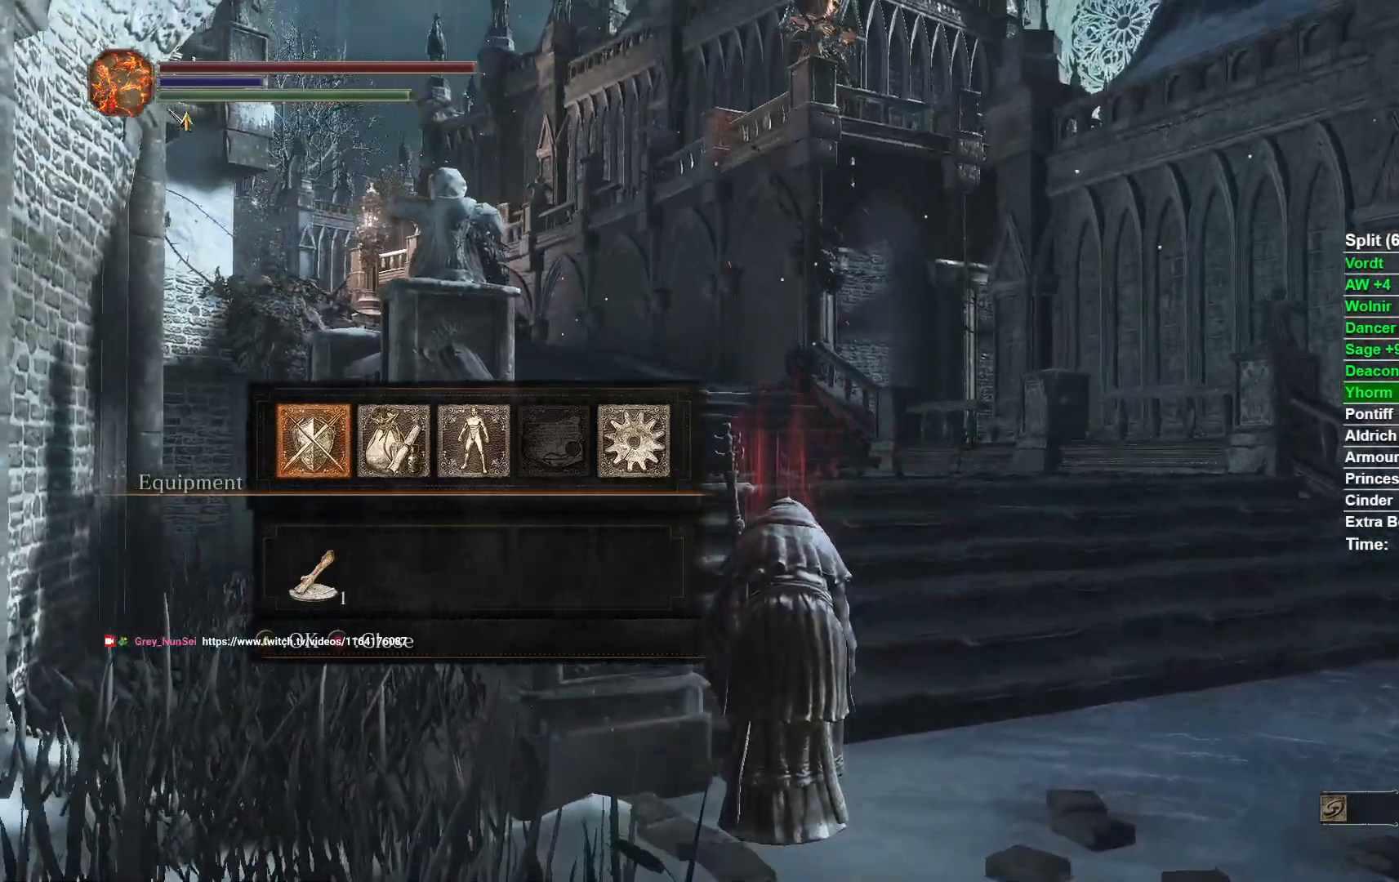
{"buttons": [], "left_stick": "up", "right_stick": "center", "events": []}
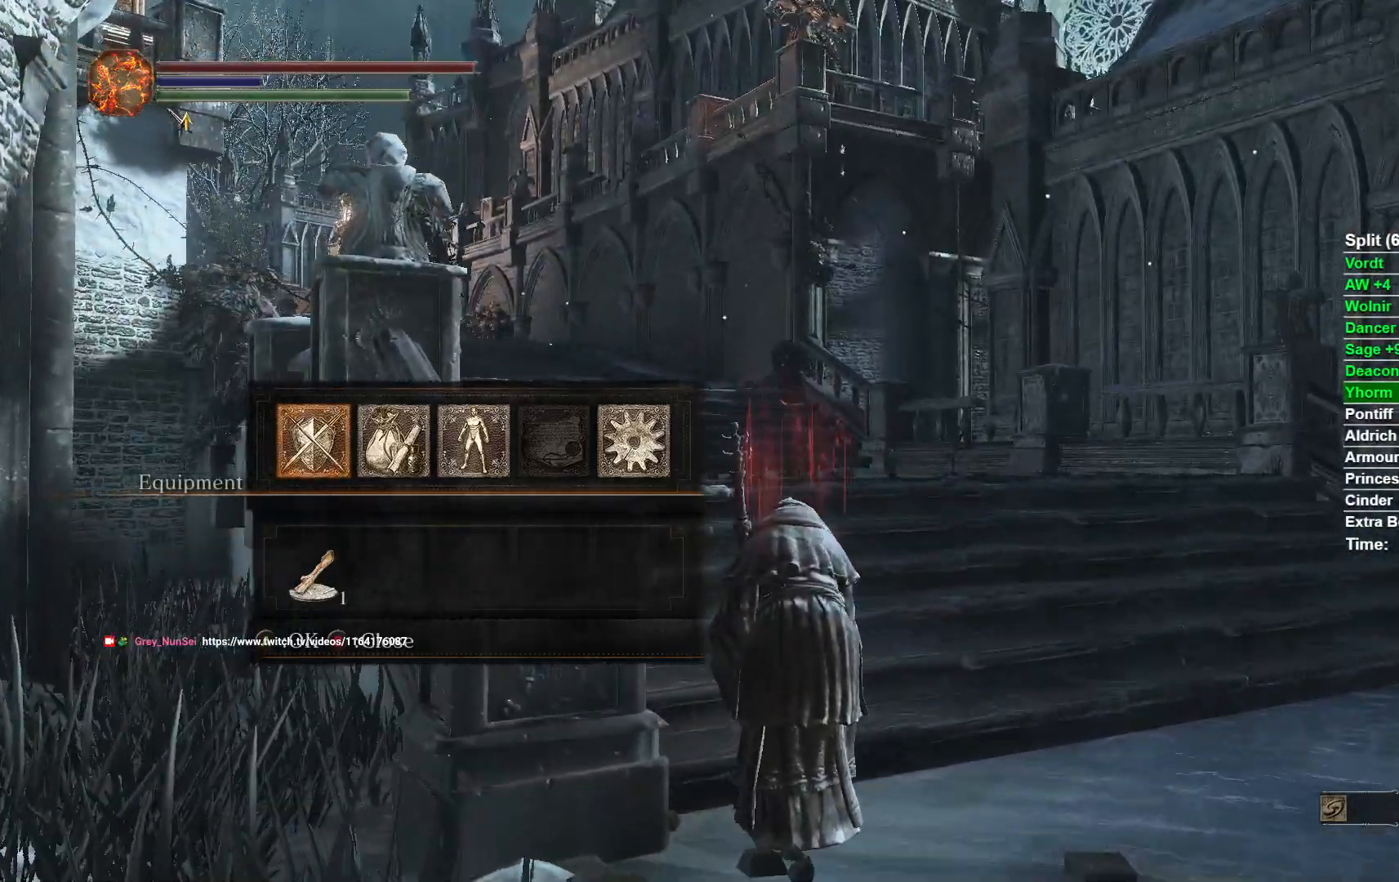
{"buttons": [], "left_stick": "up", "right_stick": "up", "events": [[33, "START", "down"], [117, "START", "up"], [450, "right_stick", "up"]]}
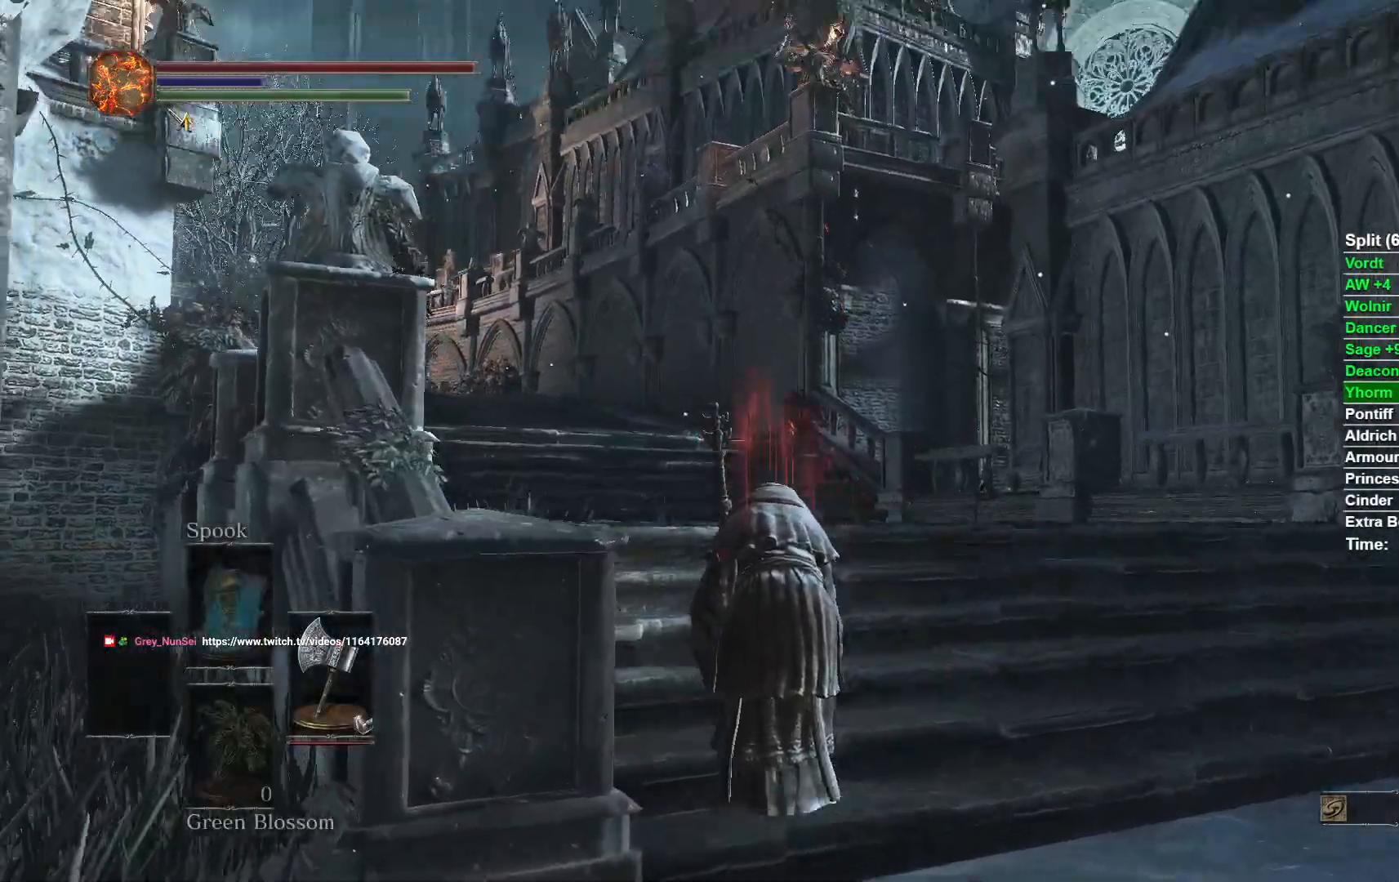
{"buttons": [], "left_stick": "up", "right_stick": "center", "events": [[67, "right_stick", "center"]]}
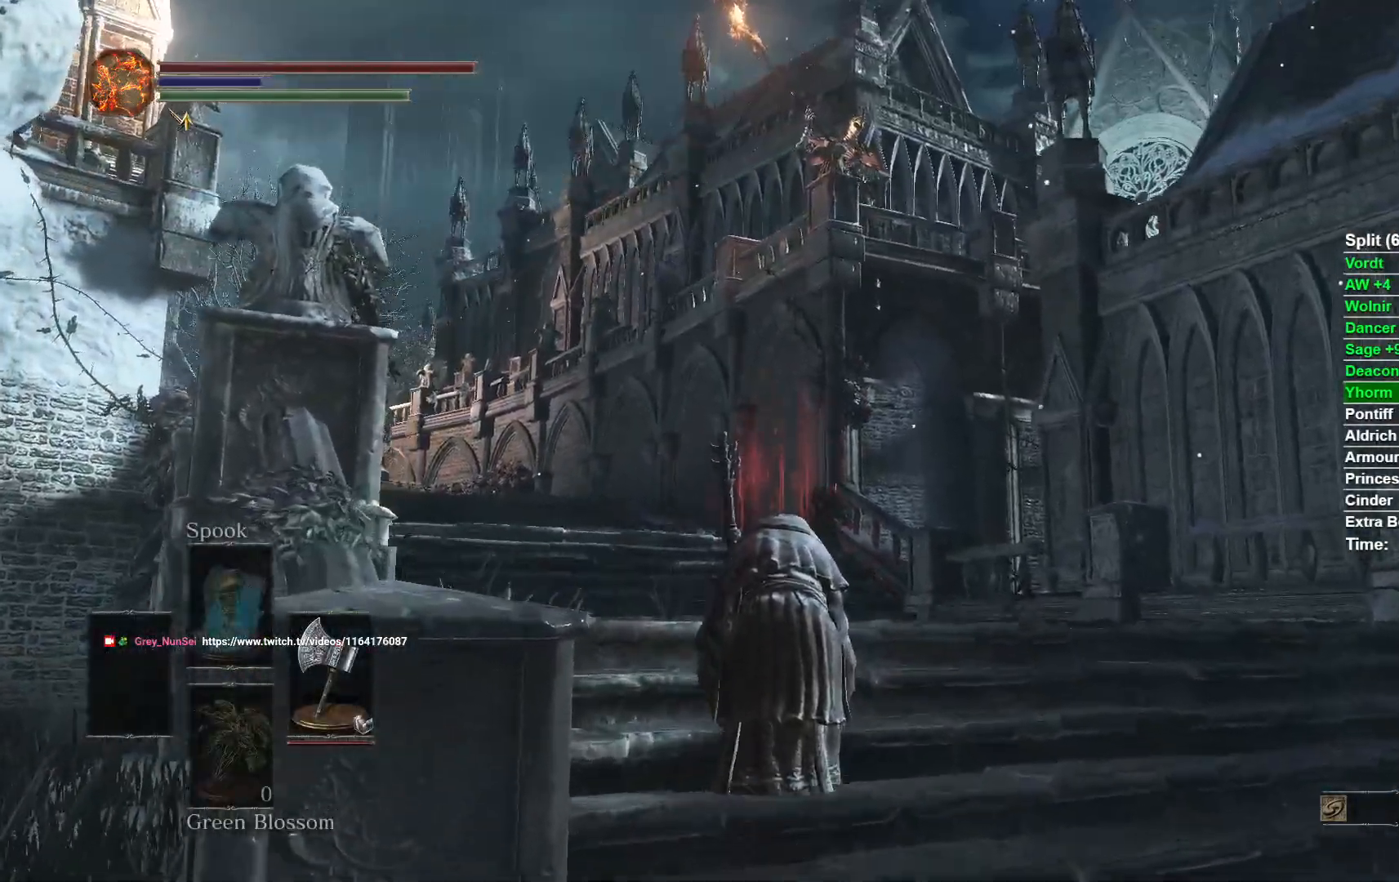
{"buttons": ["B"], "left_stick": "up", "right_stick": "center", "events": [[483, "B", "down"]]}
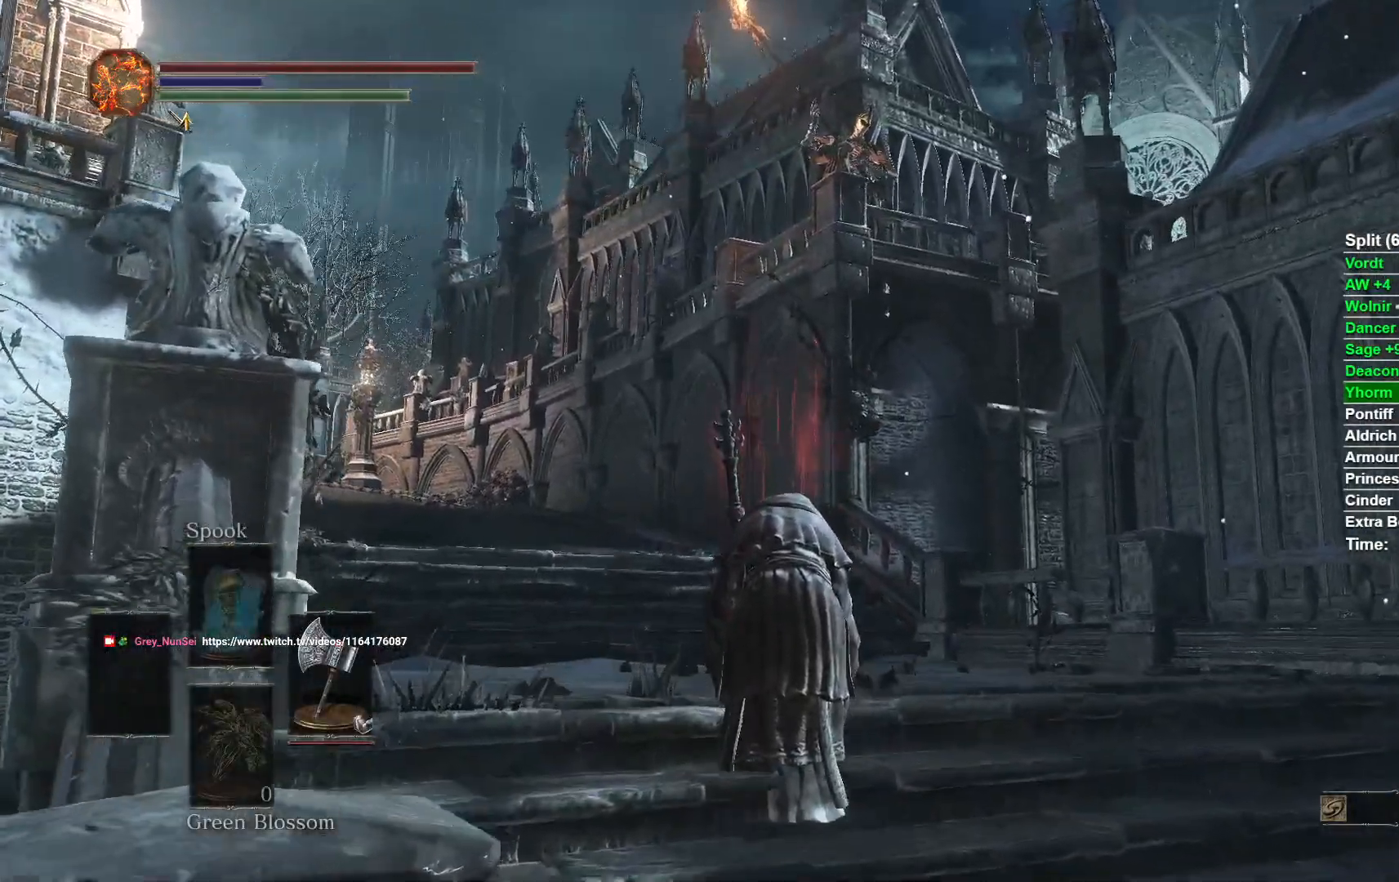
{"buttons": [], "left_stick": "up", "right_stick": "center", "events": [[117, "B", "up"]]}
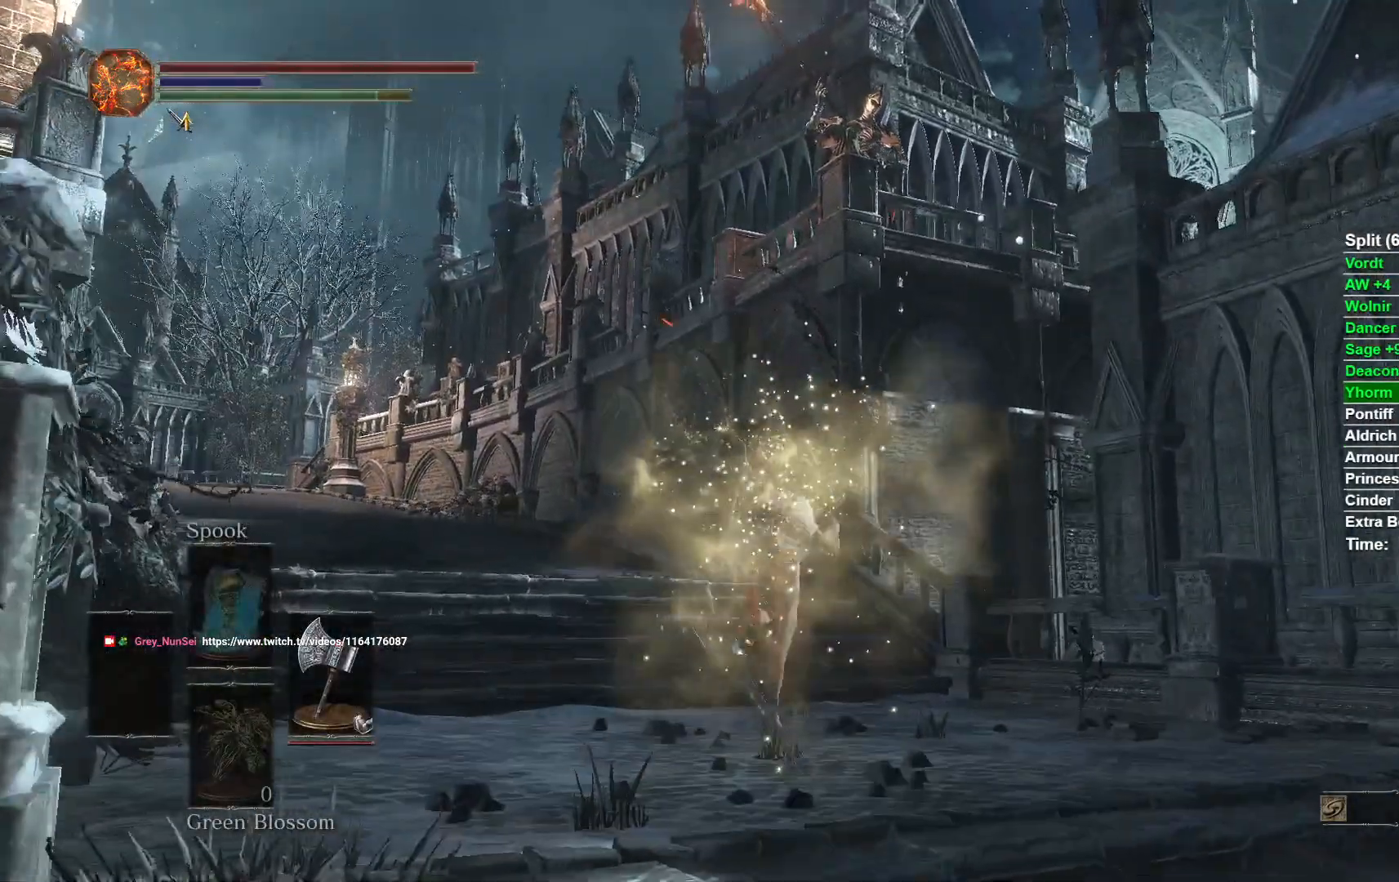
{"buttons": ["B"], "left_stick": "up", "right_stick": "center", "events": [[150, "B", "down"]]}
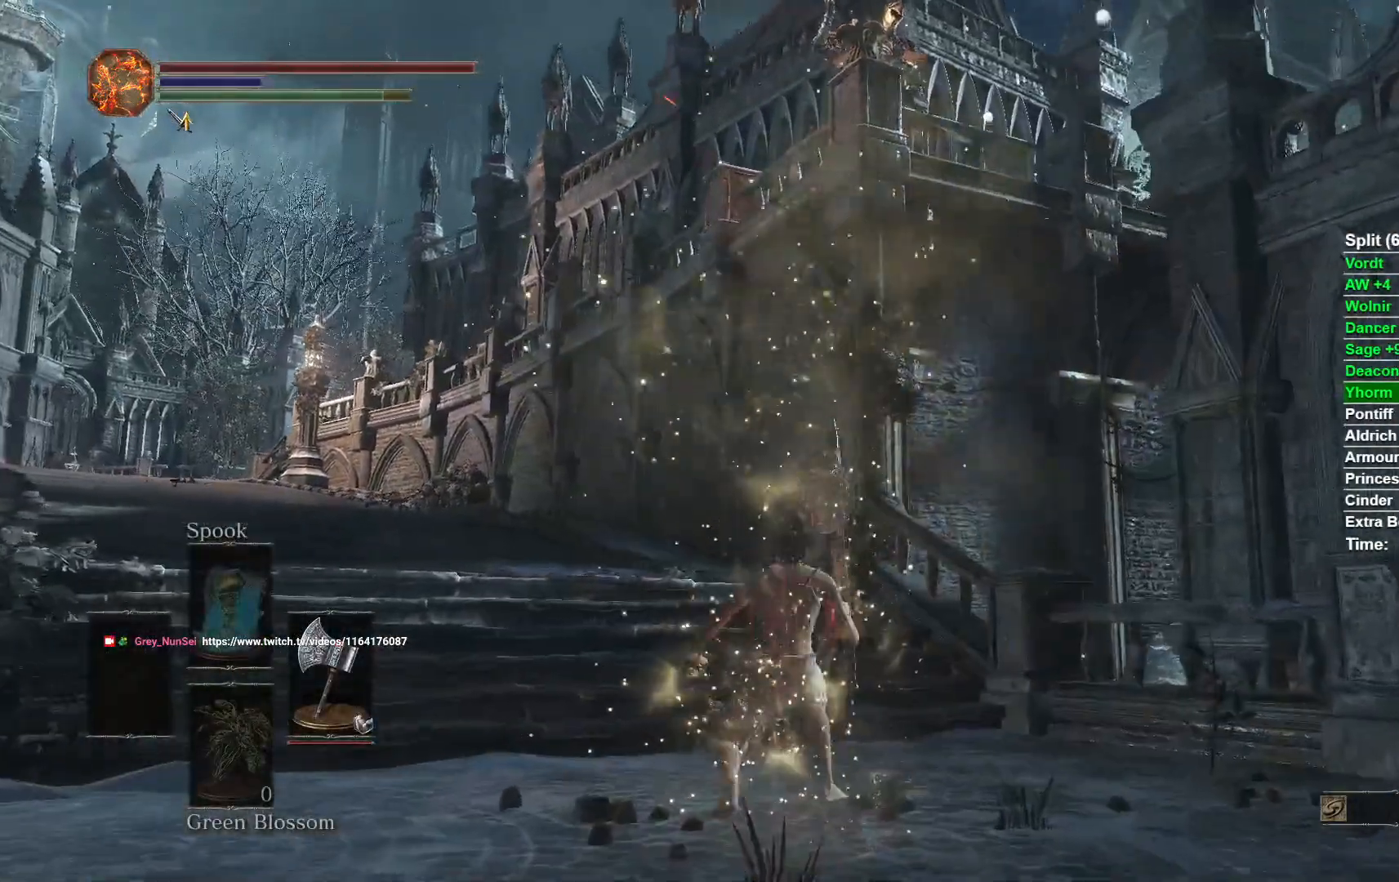
{"buttons": ["B"], "left_stick": "up", "right_stick": "center", "events": []}
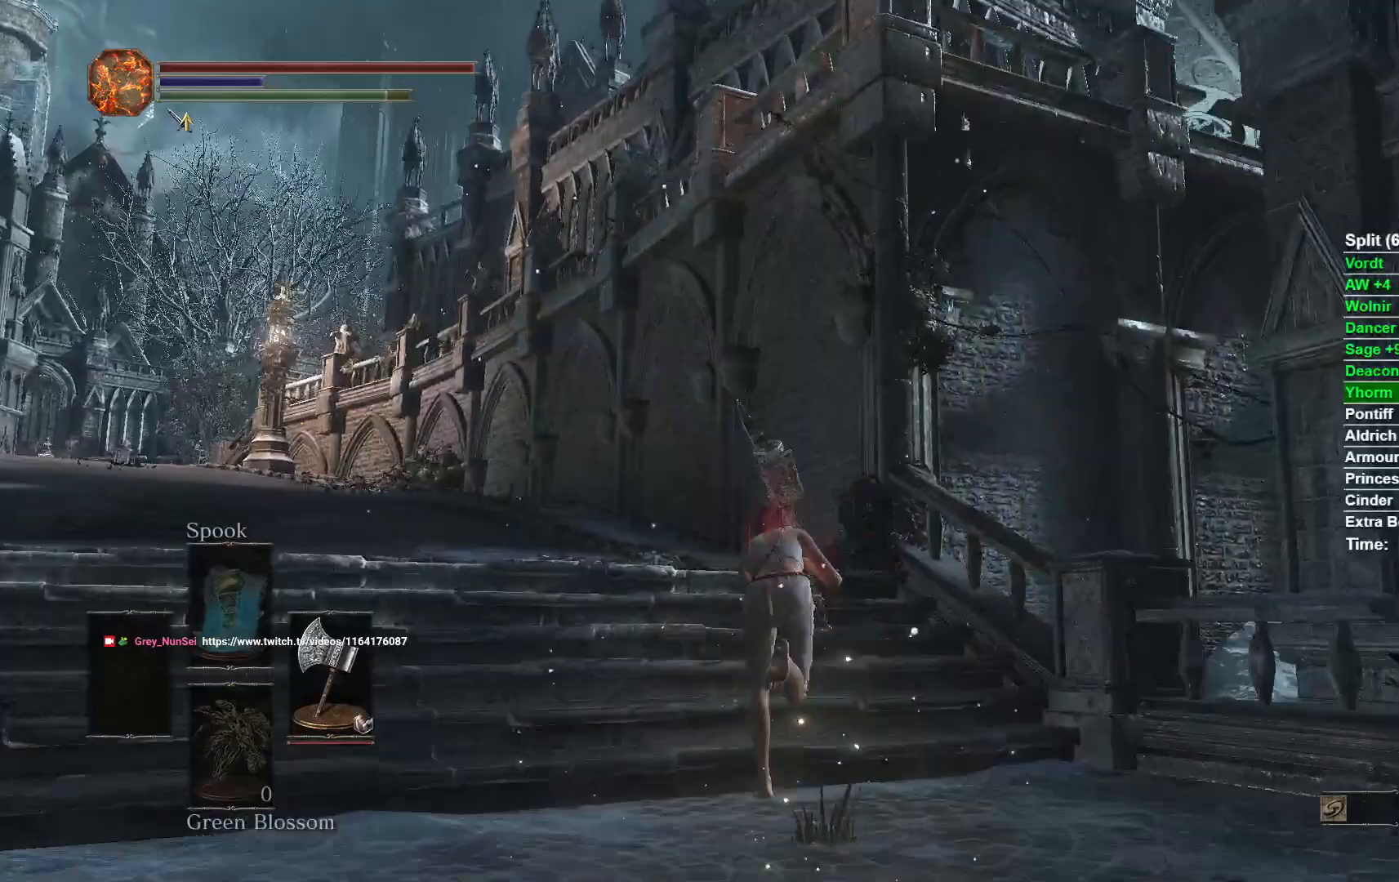
{"buttons": ["B"], "left_stick": "up", "right_stick": "center", "events": []}
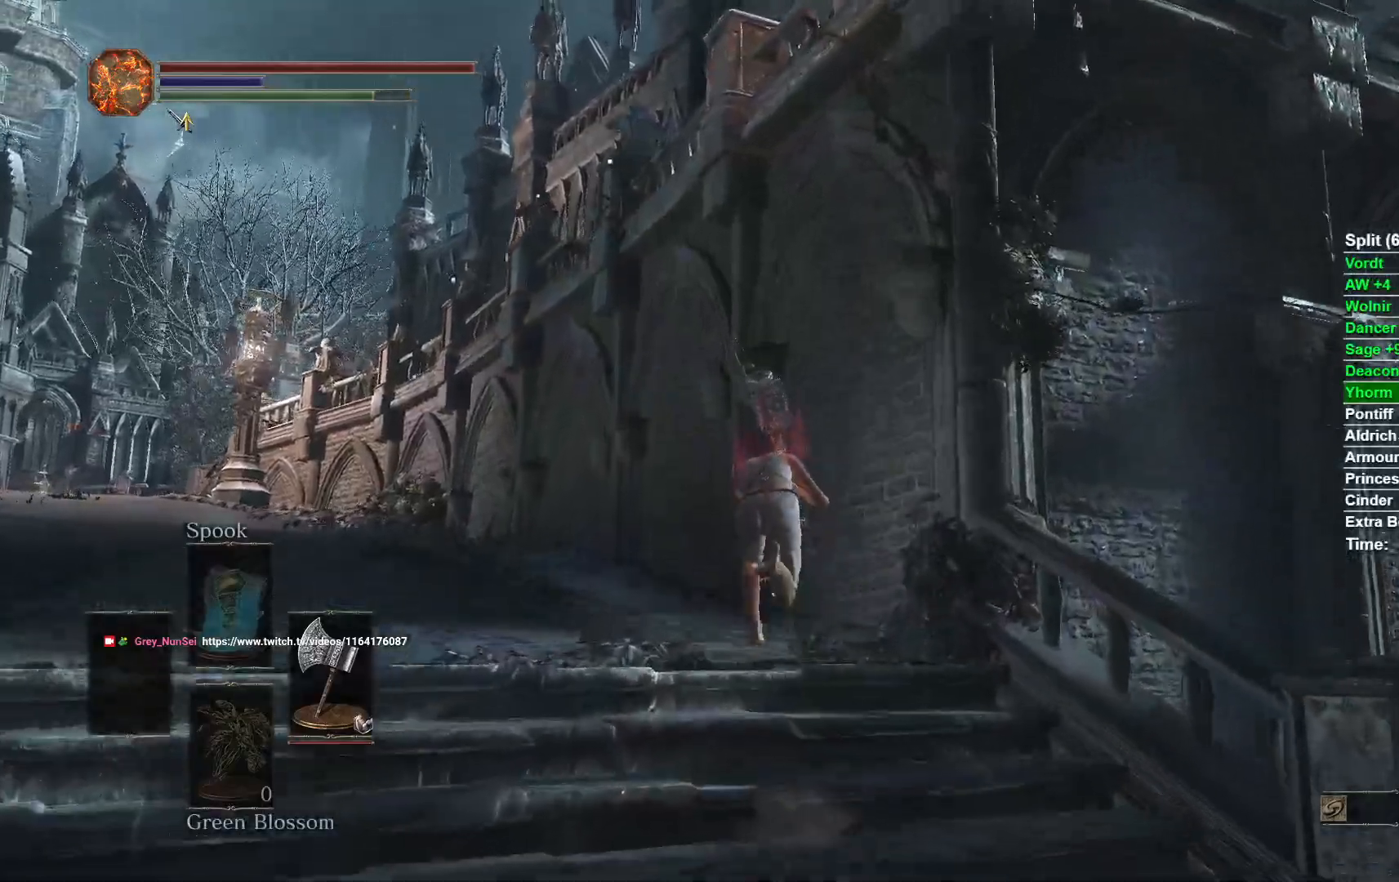
{"buttons": ["B"], "left_stick": "up", "right_stick": "center", "events": [[117, "right_stick", "down-left"], [333, "right_stick", "center"]]}
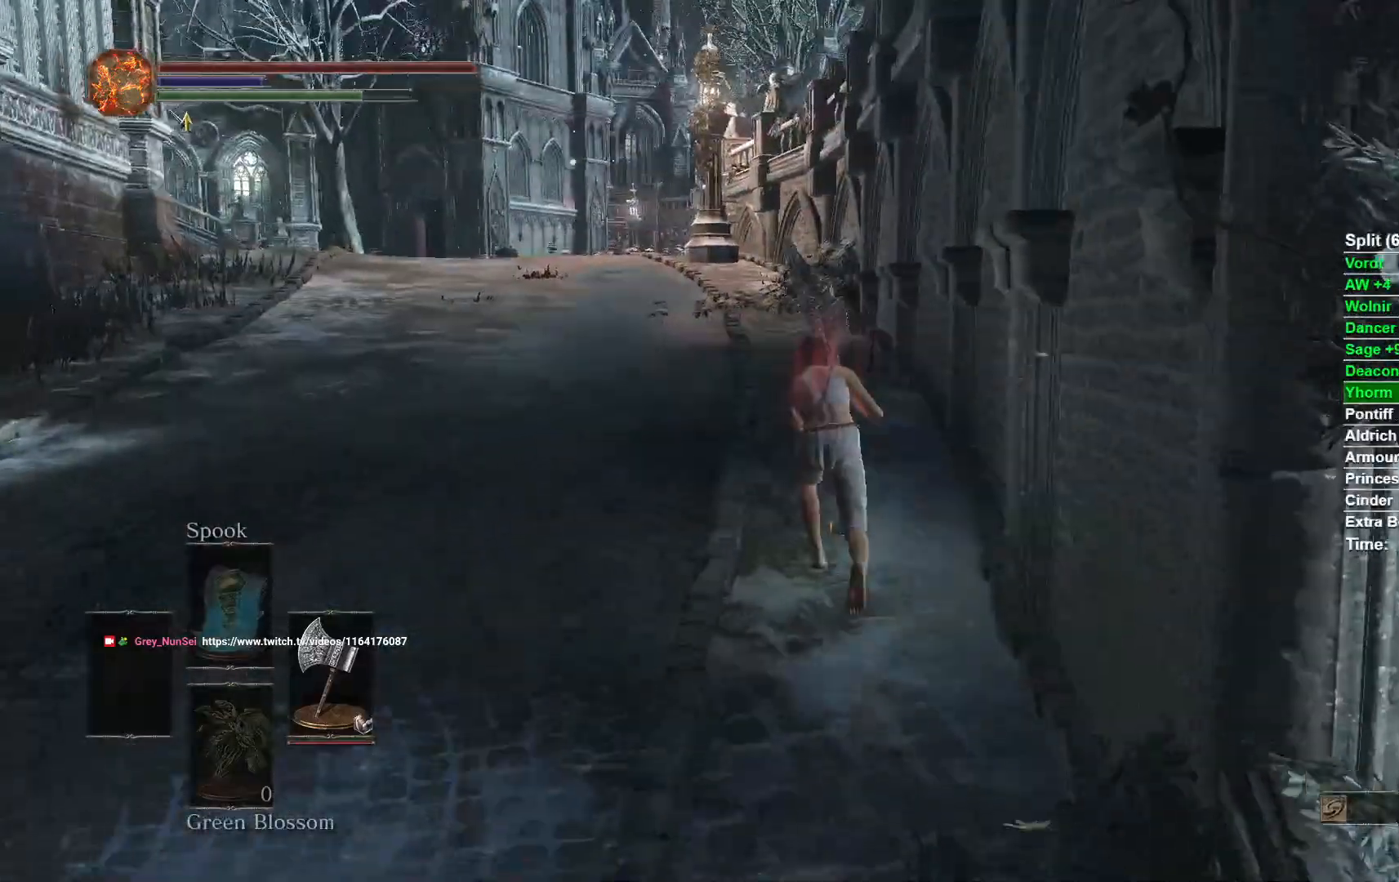
{"buttons": ["B"], "left_stick": "up", "right_stick": "center", "events": []}
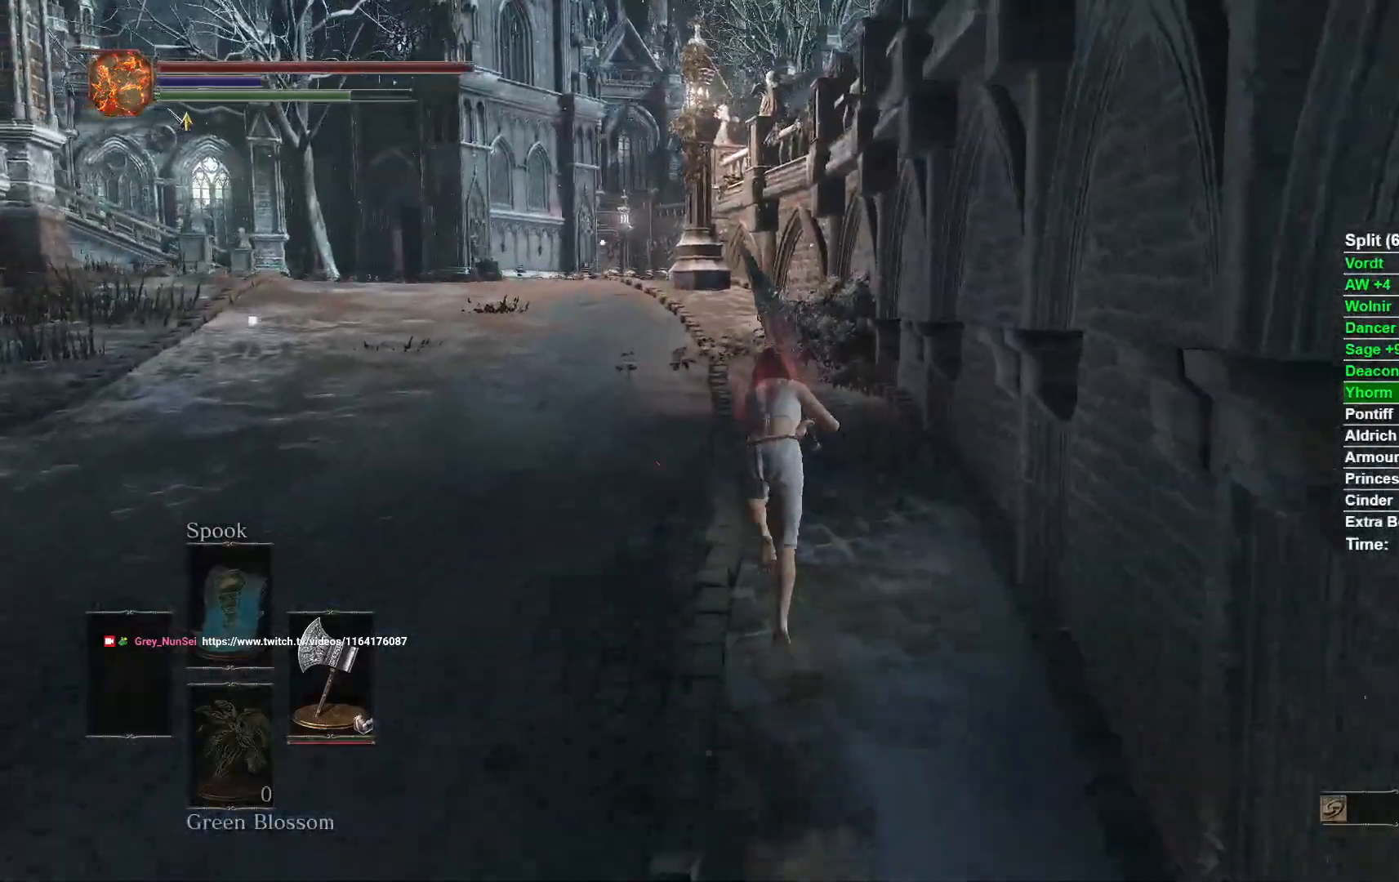
{"buttons": ["B"], "left_stick": "up", "right_stick": "down-left", "events": [[400, "right_stick", "down-left"]]}
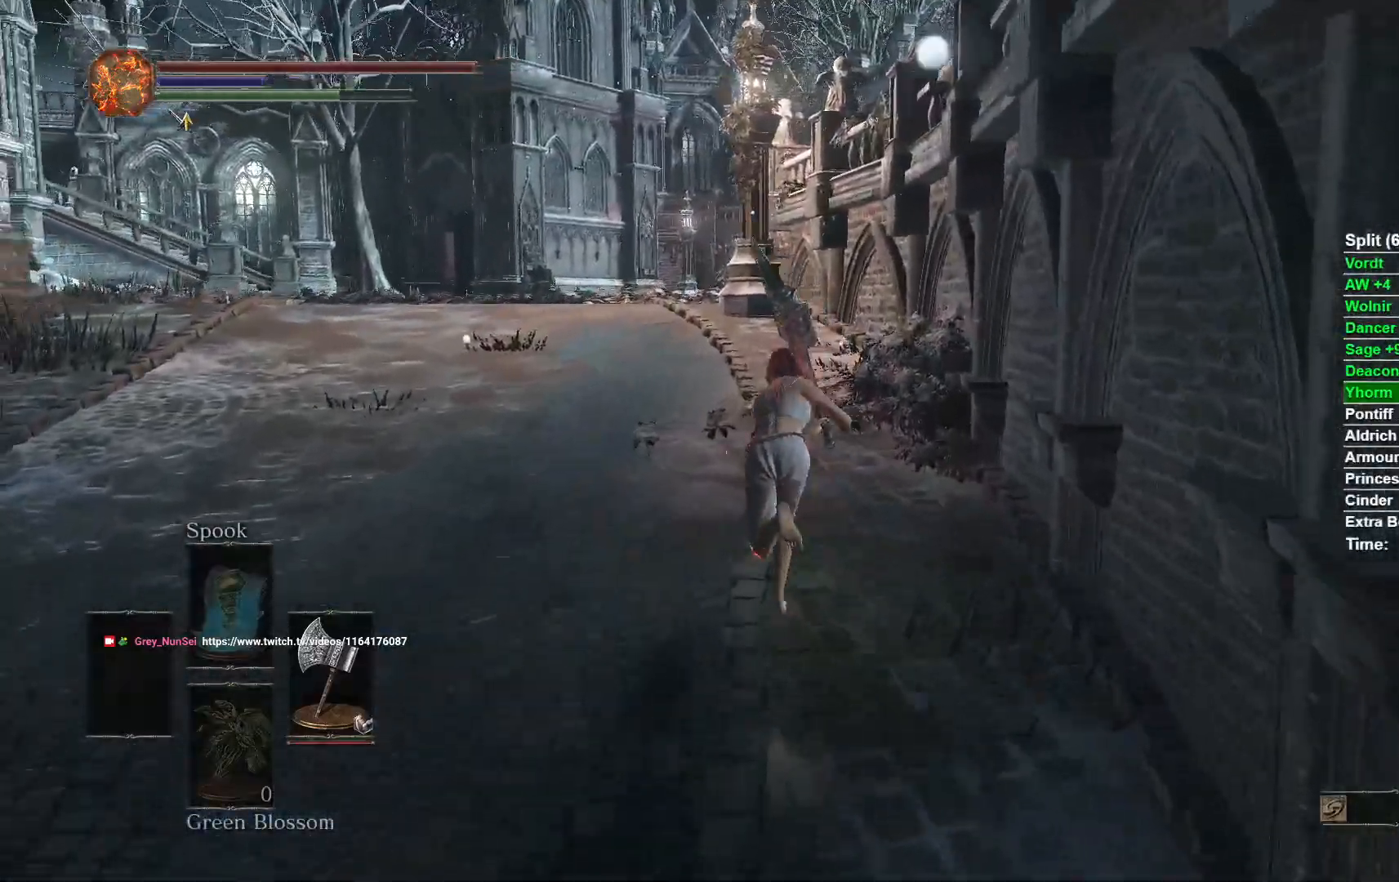
{"buttons": ["B"], "left_stick": "up", "right_stick": "center", "events": [[167, "right_stick", "center"]]}
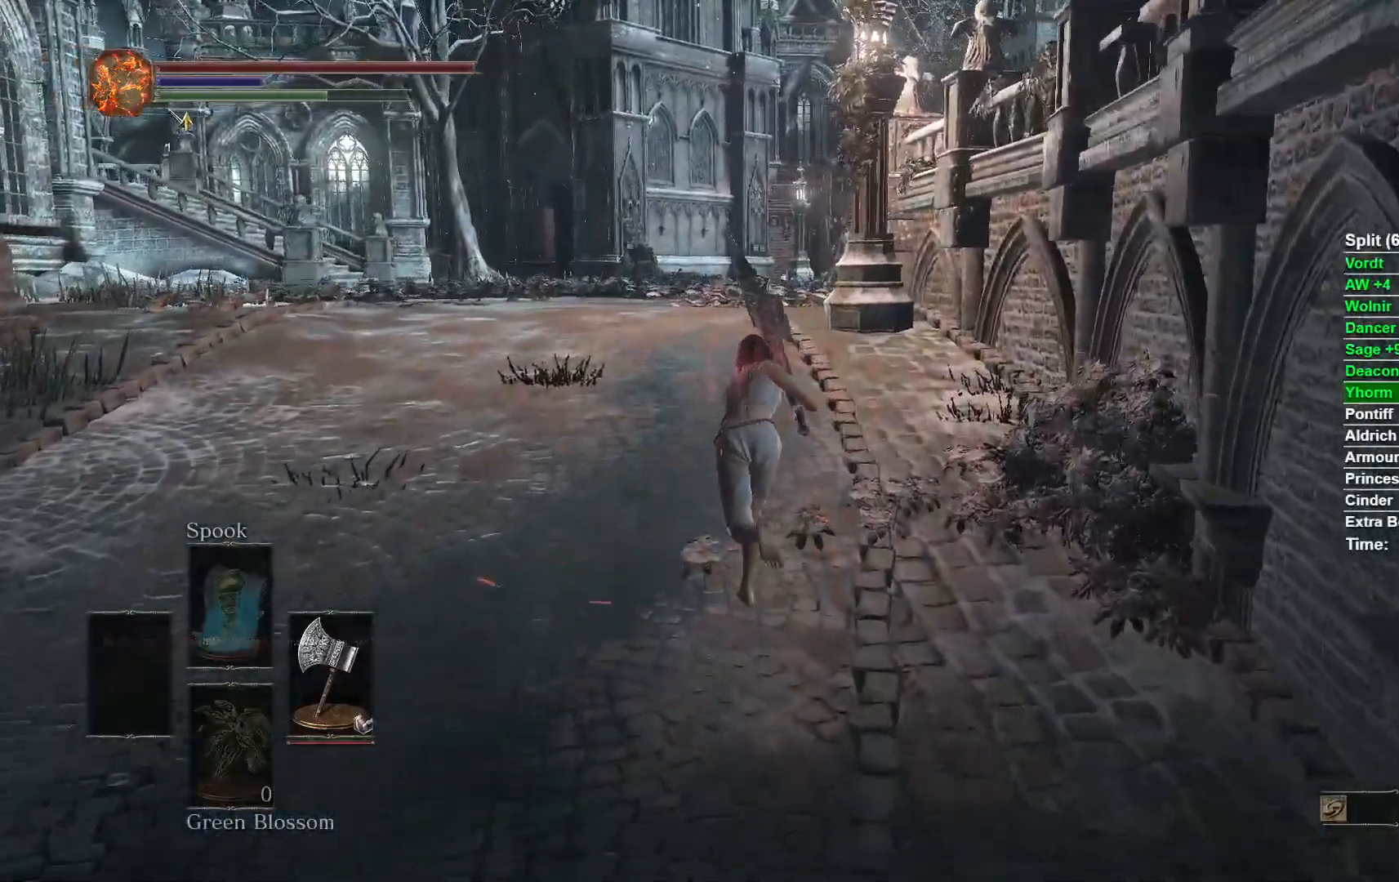
{"buttons": ["B"], "left_stick": "up", "right_stick": "center", "events": [[317, "START", "down"], [433, "START", "up"]]}
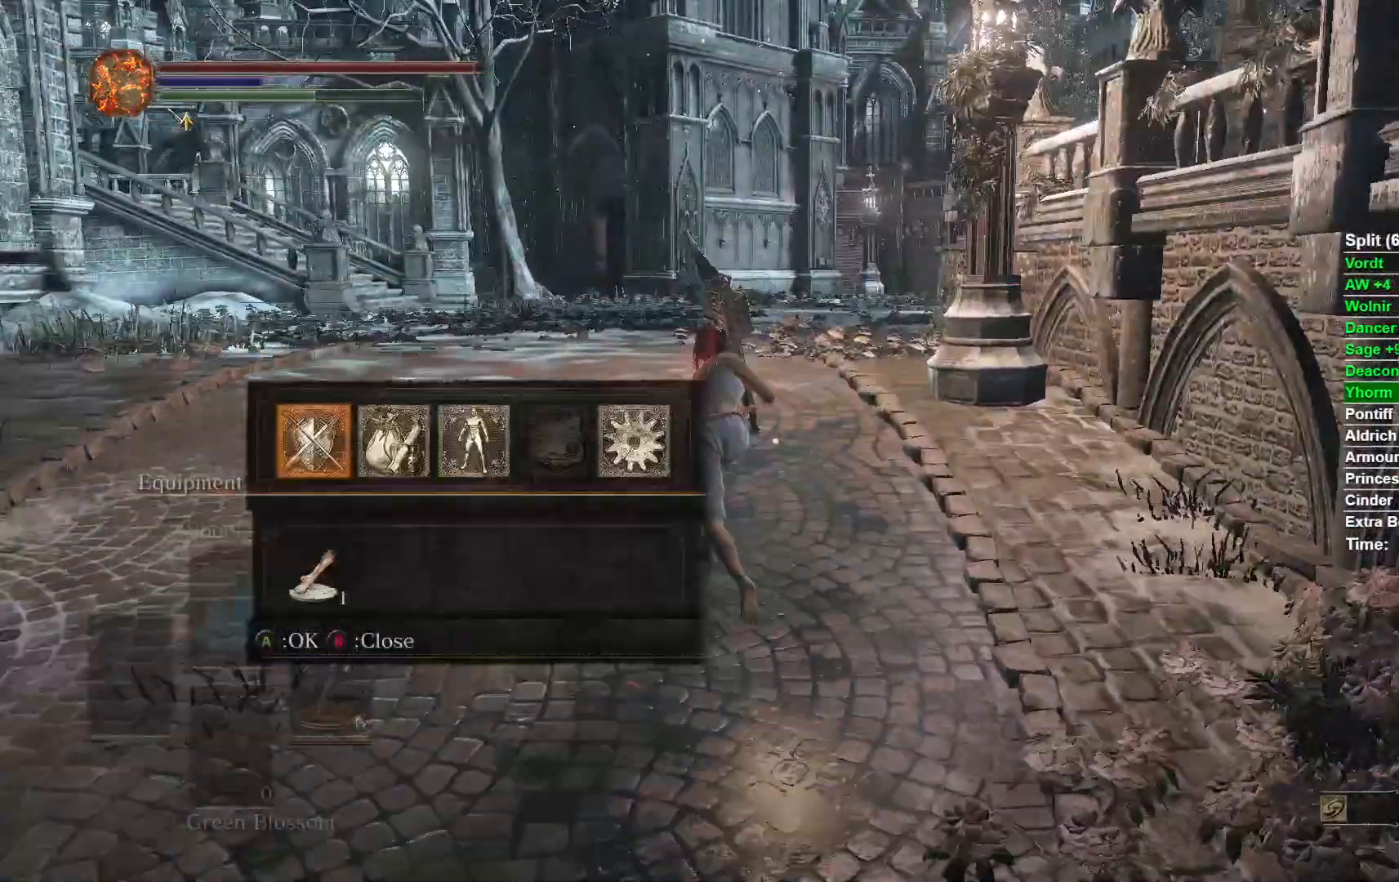
{"buttons": ["A", "B"], "left_stick": "up", "right_stick": "center", "events": [[150, "DPAD_RIGHT", "down"], [250, "DPAD_RIGHT", "up"], [433, "A", "down"]]}
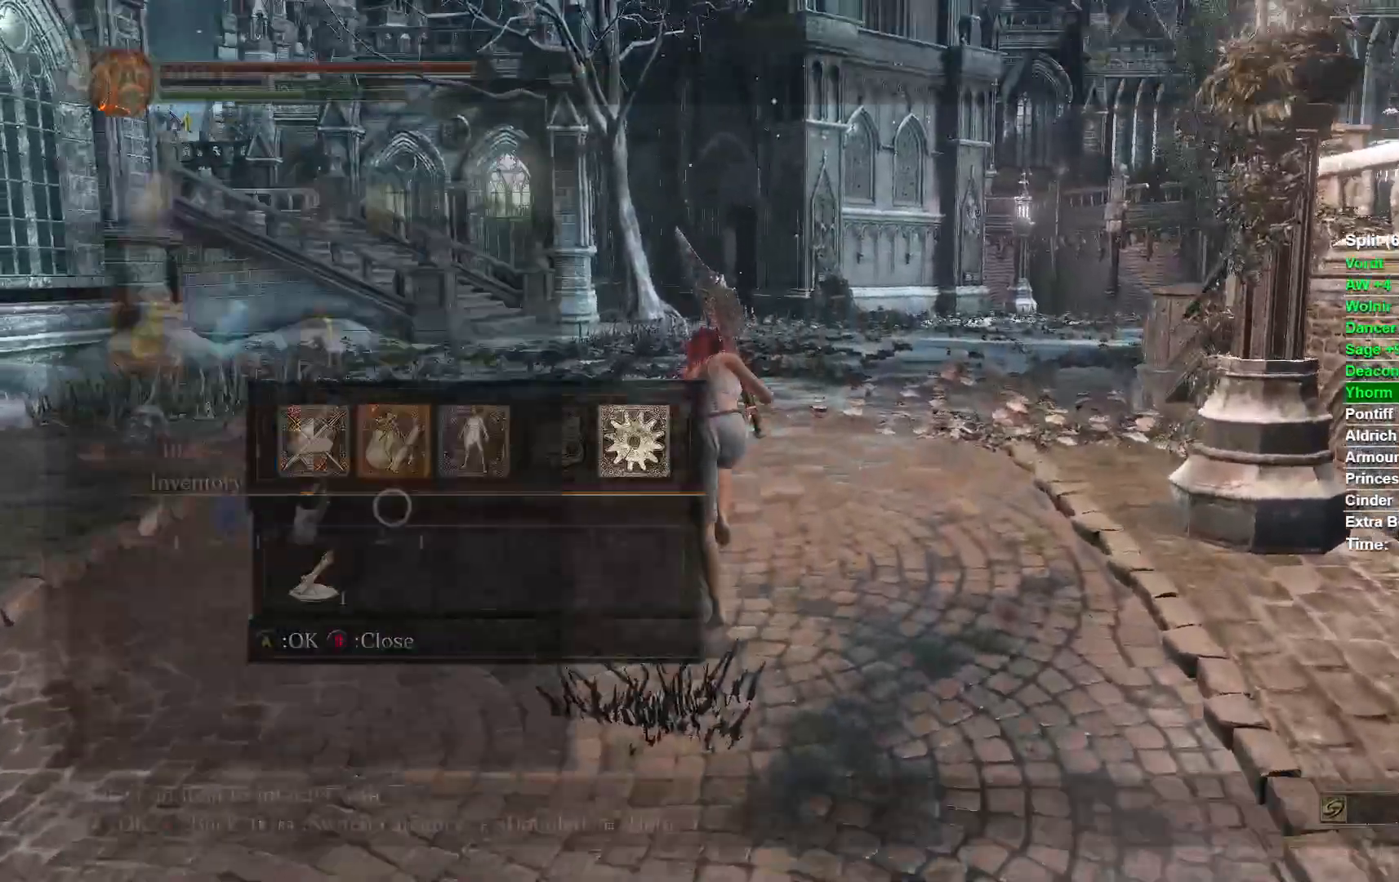
{"buttons": ["B"], "left_stick": "up", "right_stick": "center", "events": [[83, "A", "up"], [317, "DPAD_DOWN", "down"], [417, "DPAD_DOWN", "up"]]}
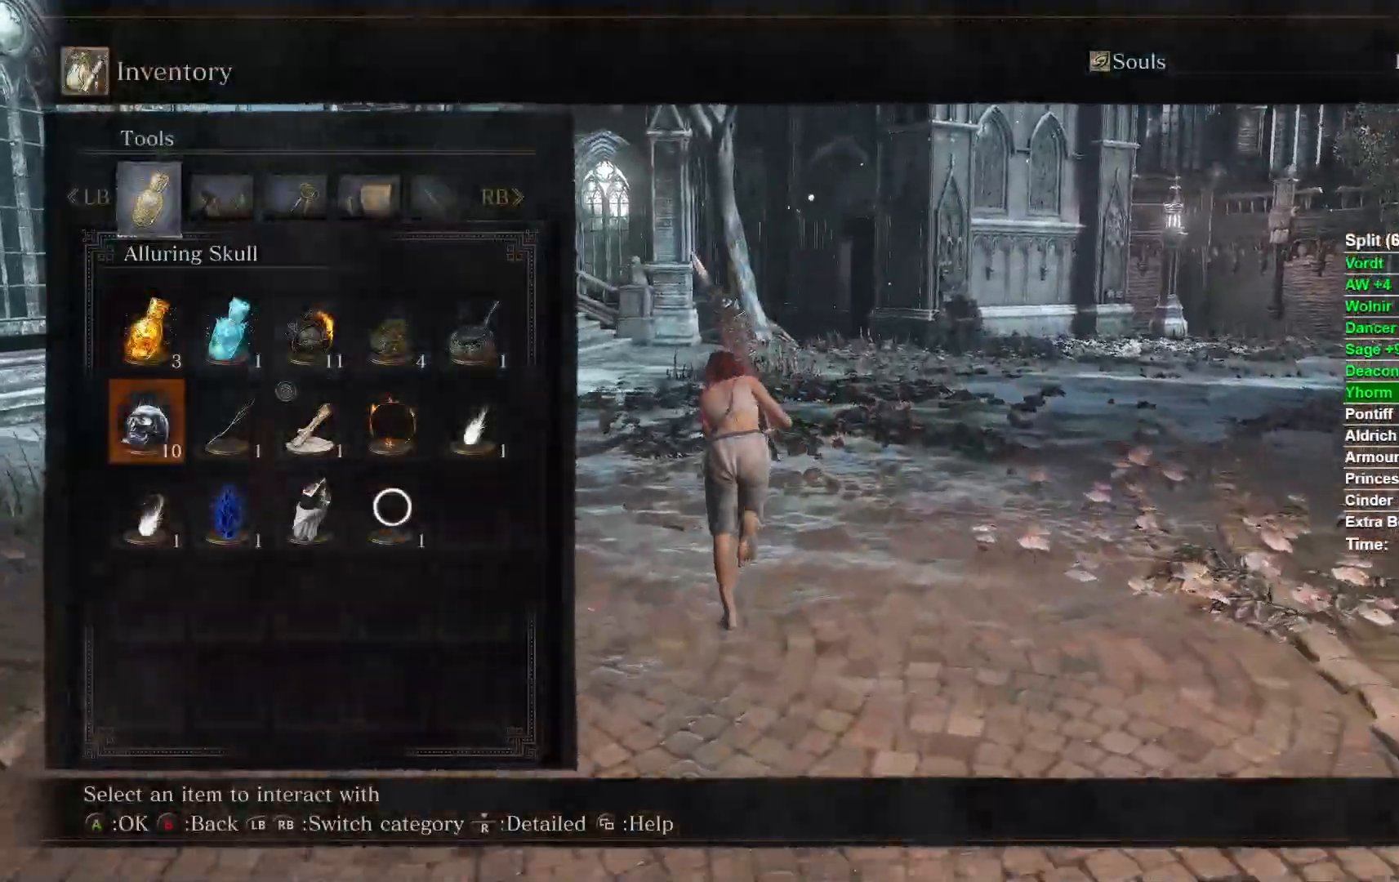
{"buttons": ["B", "DPAD_RIGHT"], "left_stick": "up", "right_stick": "center", "events": [[167, "DPAD_DOWN", "down"], [317, "DPAD_DOWN", "up"], [433, "DPAD_RIGHT", "down"]]}